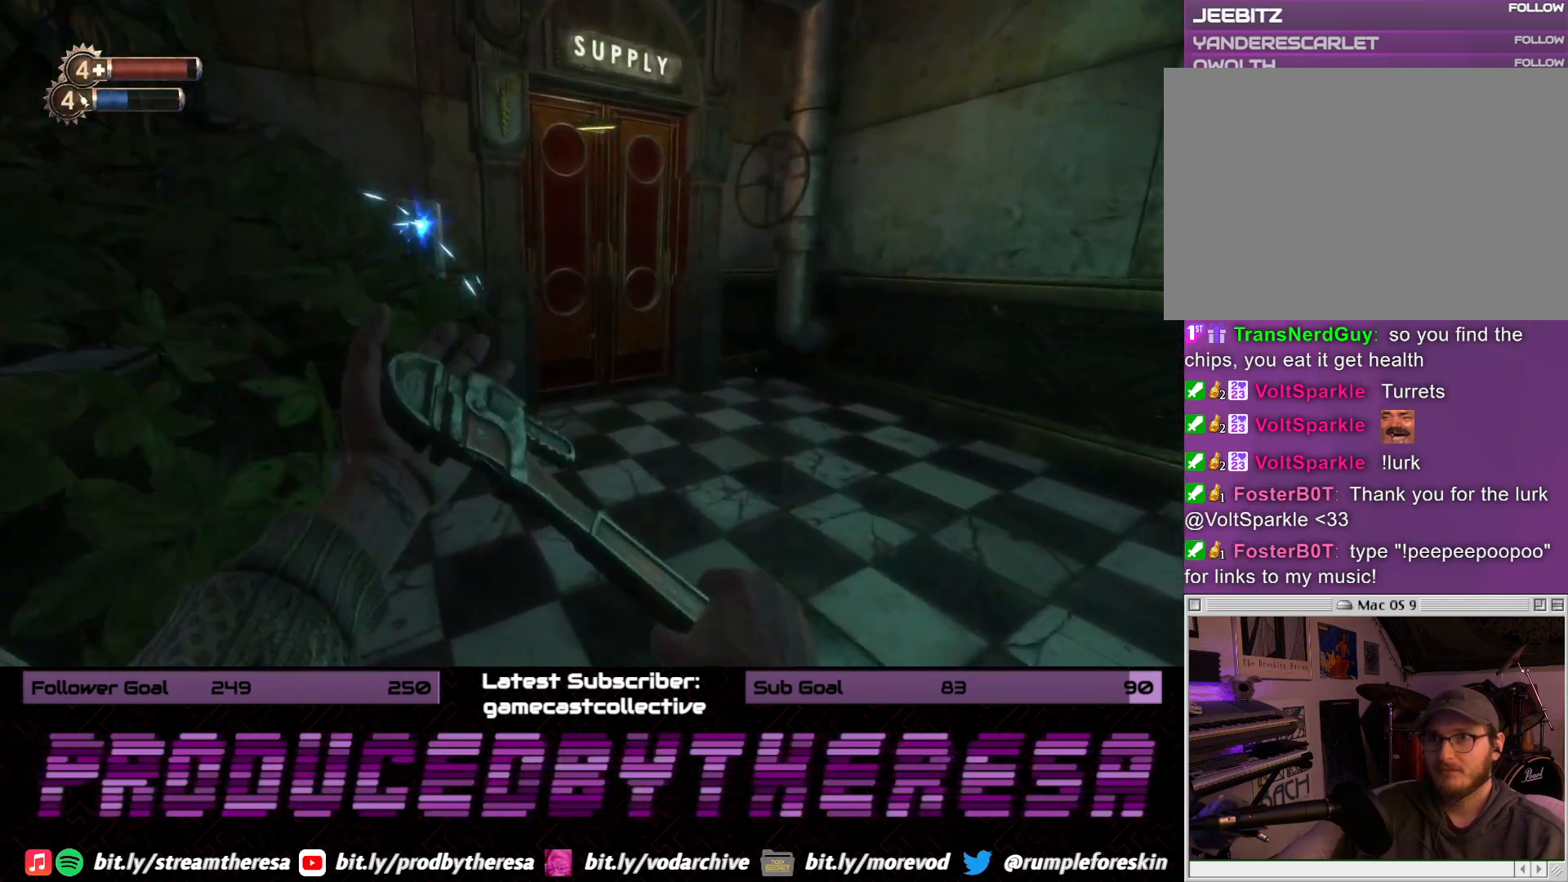
Gameplay with a controller (PlayStation layout); each line is a JSON object with the inputs held at the frame after it (dt_ms = milliseconds from this image to that frame). "events" lists button and stick changes between this image and that frame as [ms after this image, input, new state], when the widget could be followed in between.
{"dt_ms": 500, "buttons": [], "left_stick": "up-right", "right_stick": "center", "events": [[67, "left_stick", "up-right"], [383, "right_stick", "center"]]}
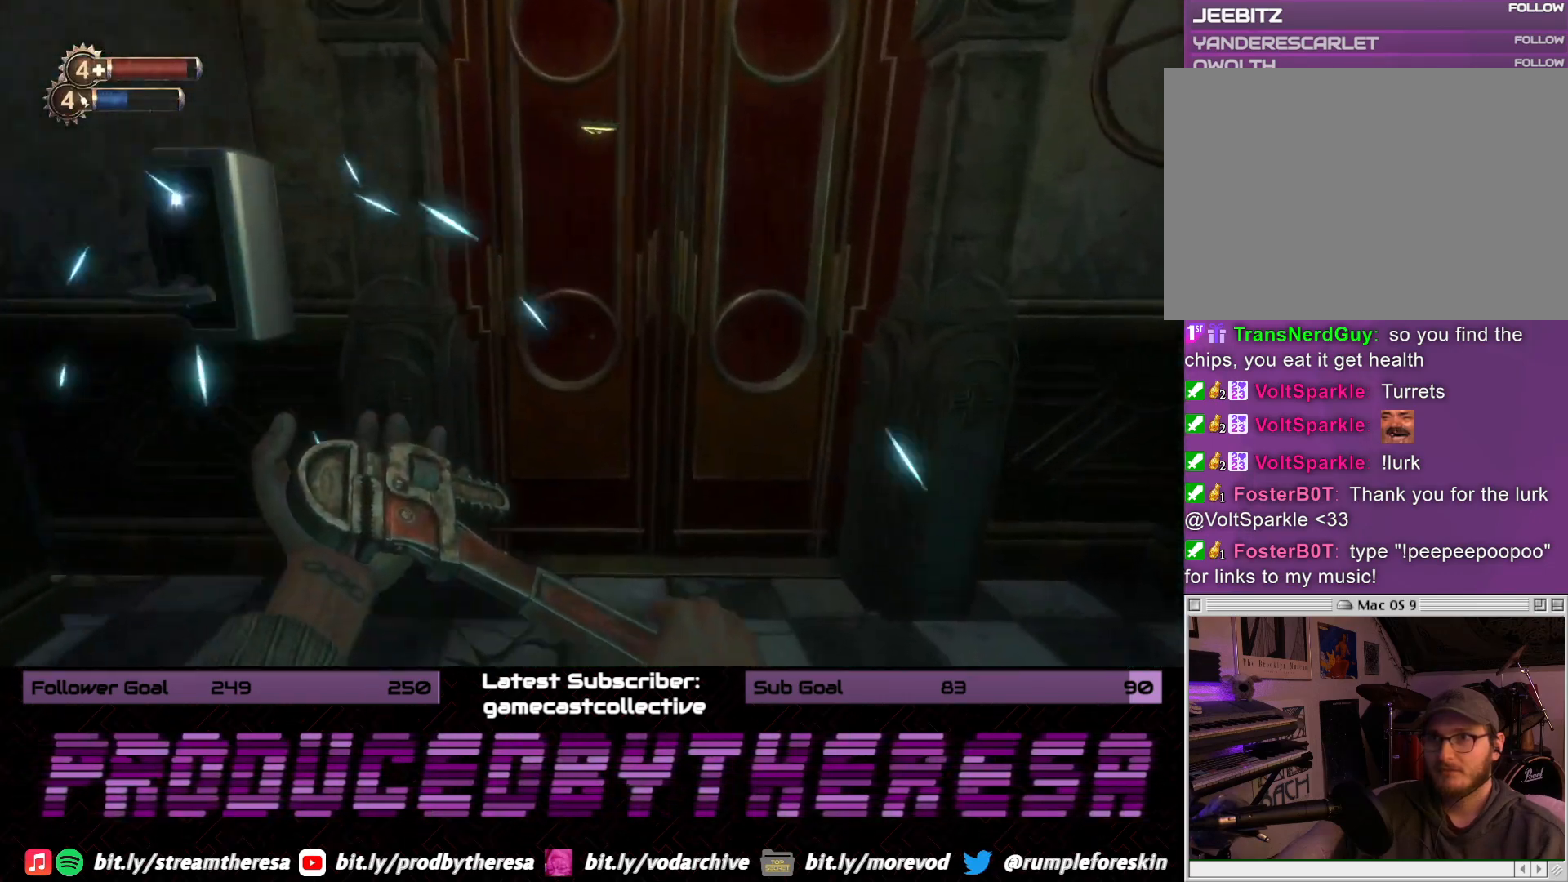
{"dt_ms": 1000, "buttons": [], "left_stick": "up-left", "right_stick": "left", "events": [[83, "right_stick", "left"], [183, "left_stick", "center"], [300, "left_stick", "down"], [750, "left_stick", "center"], [967, "left_stick", "up-left"]]}
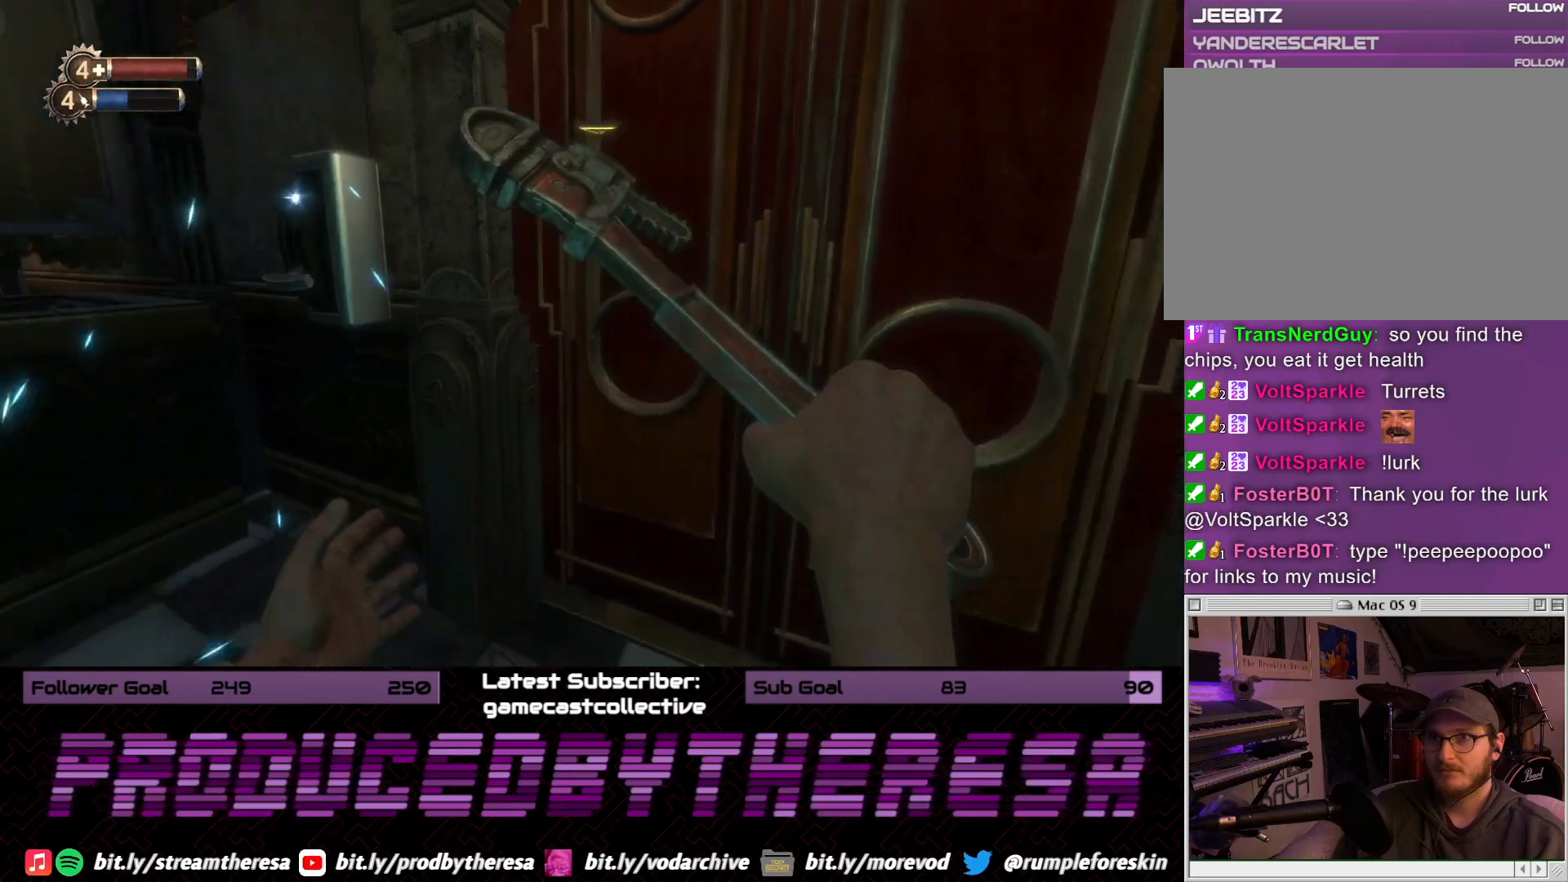
{"dt_ms": 1000, "buttons": [], "left_stick": "left", "right_stick": "left", "events": [[50, "right_stick", "center"], [267, "right_stick", "down"], [417, "R2", "down"], [450, "right_stick", "center"], [533, "left_stick", "down"], [550, "R2", "up"], [700, "right_stick", "left"], [783, "left_stick", "down-left"], [967, "left_stick", "left"]]}
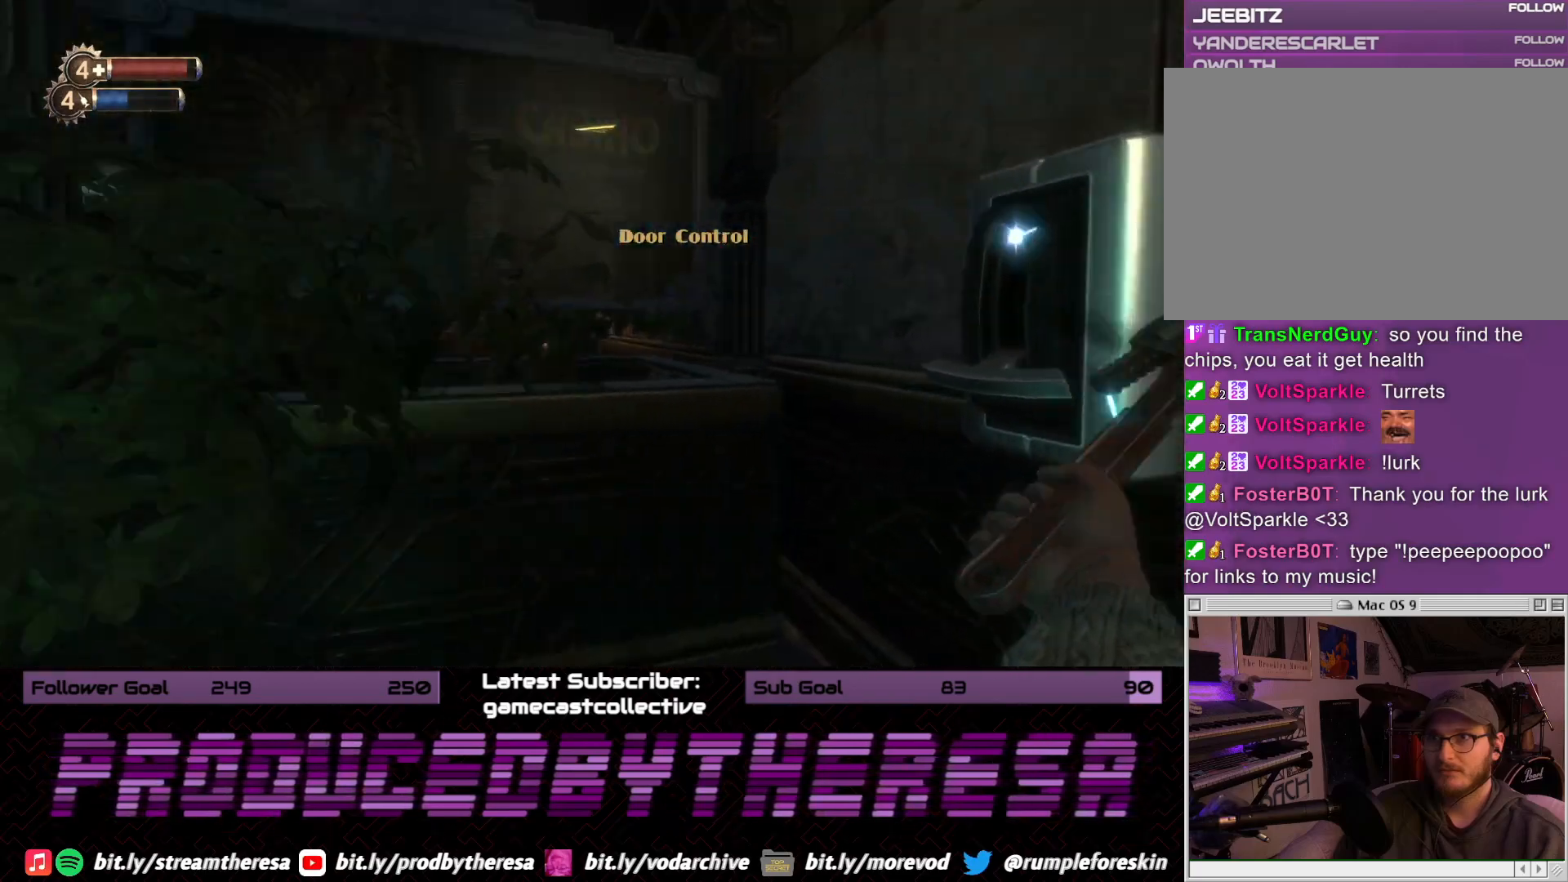
{"dt_ms": 500, "buttons": [], "left_stick": "up", "right_stick": "center", "events": [[100, "left_stick", "up-left"], [167, "right_stick", "center"], [300, "left_stick", "up"]]}
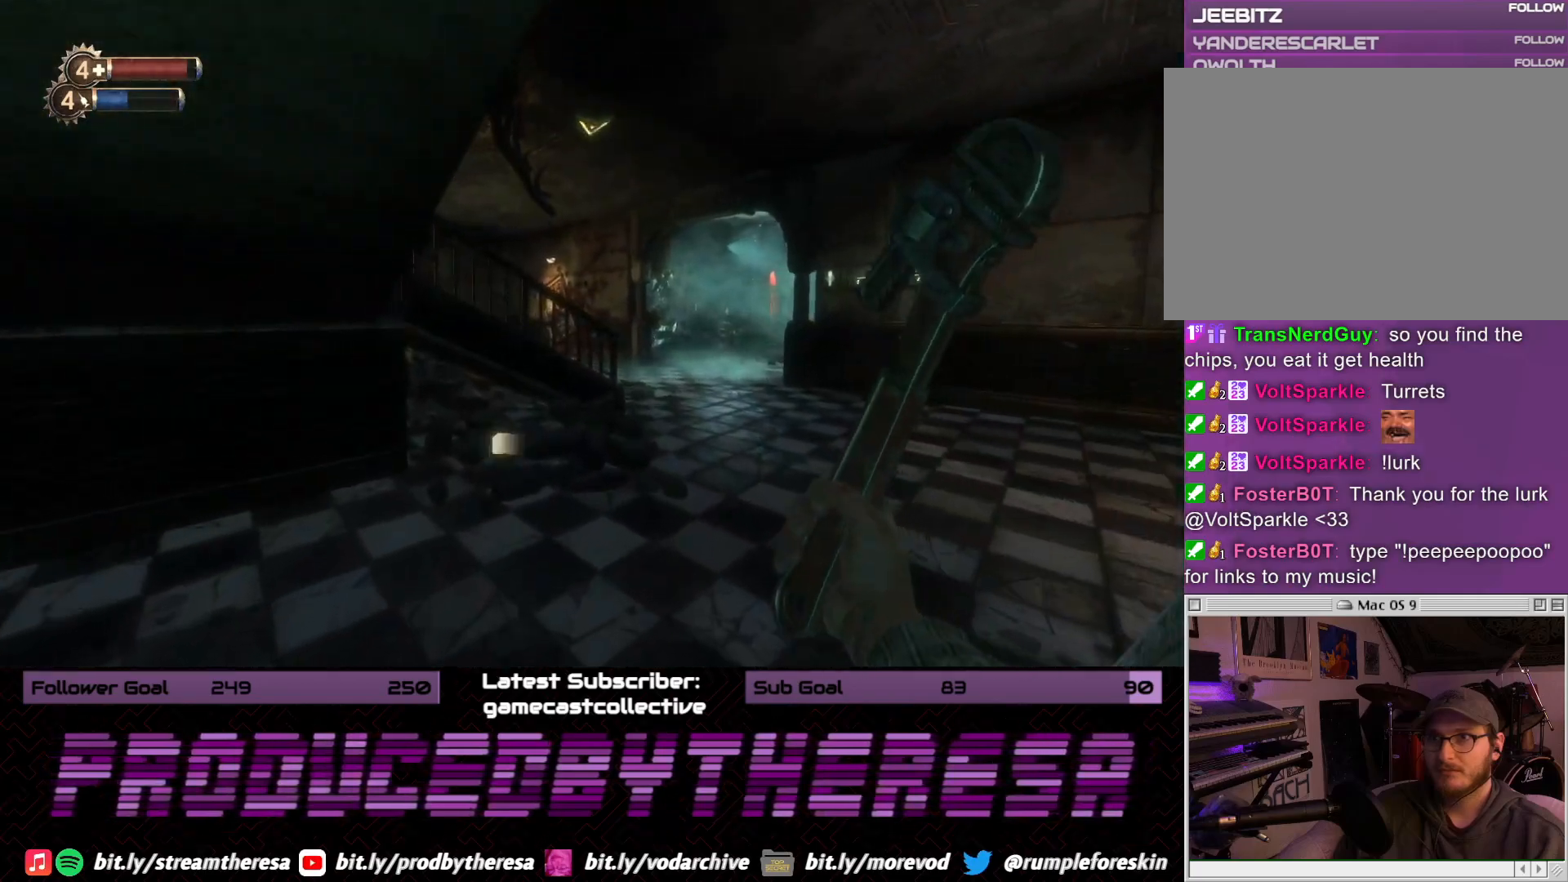
{"dt_ms": 500, "buttons": [], "left_stick": "up-right", "right_stick": "center", "events": [[367, "left_stick", "up-right"]]}
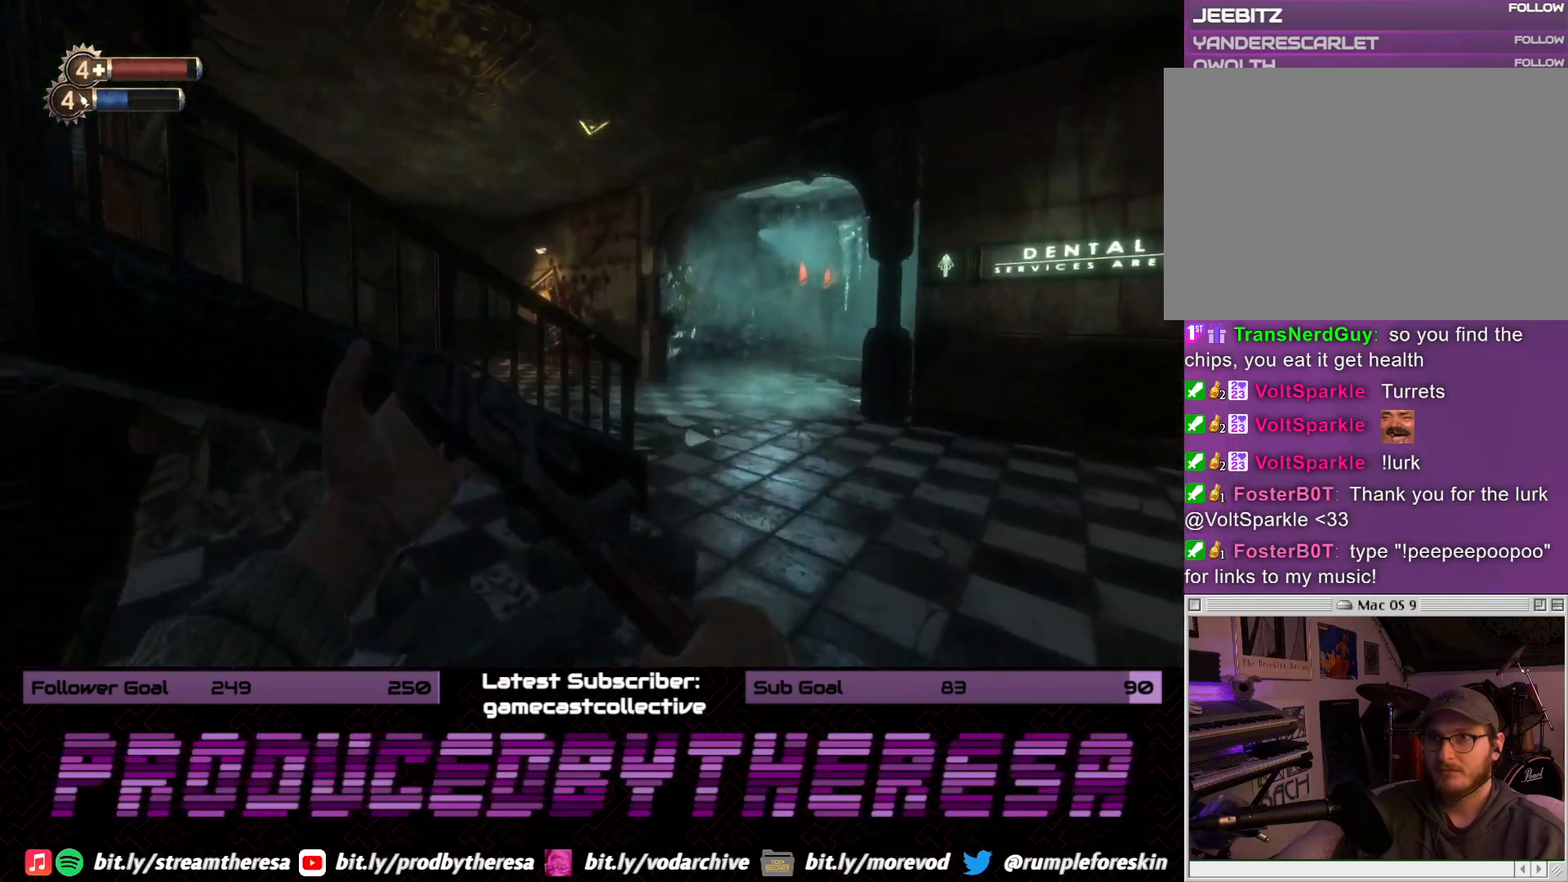
{"dt_ms": 500, "buttons": [], "left_stick": "up-right", "right_stick": "left", "events": [[17, "right_stick", "left"]]}
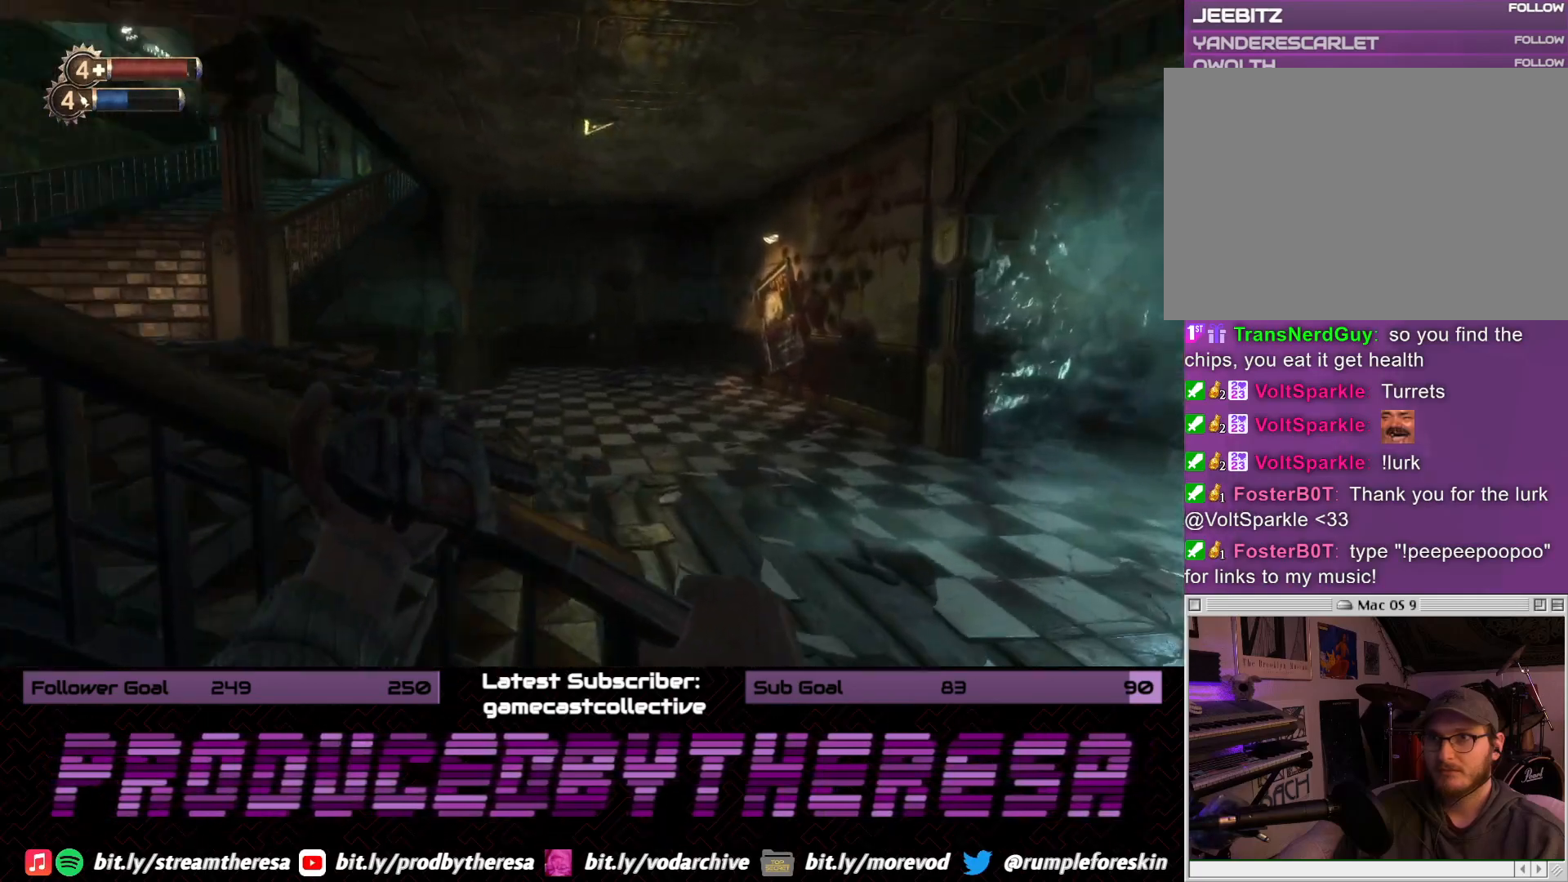
{"dt_ms": 1000, "buttons": [], "left_stick": "up-right", "right_stick": "left", "events": []}
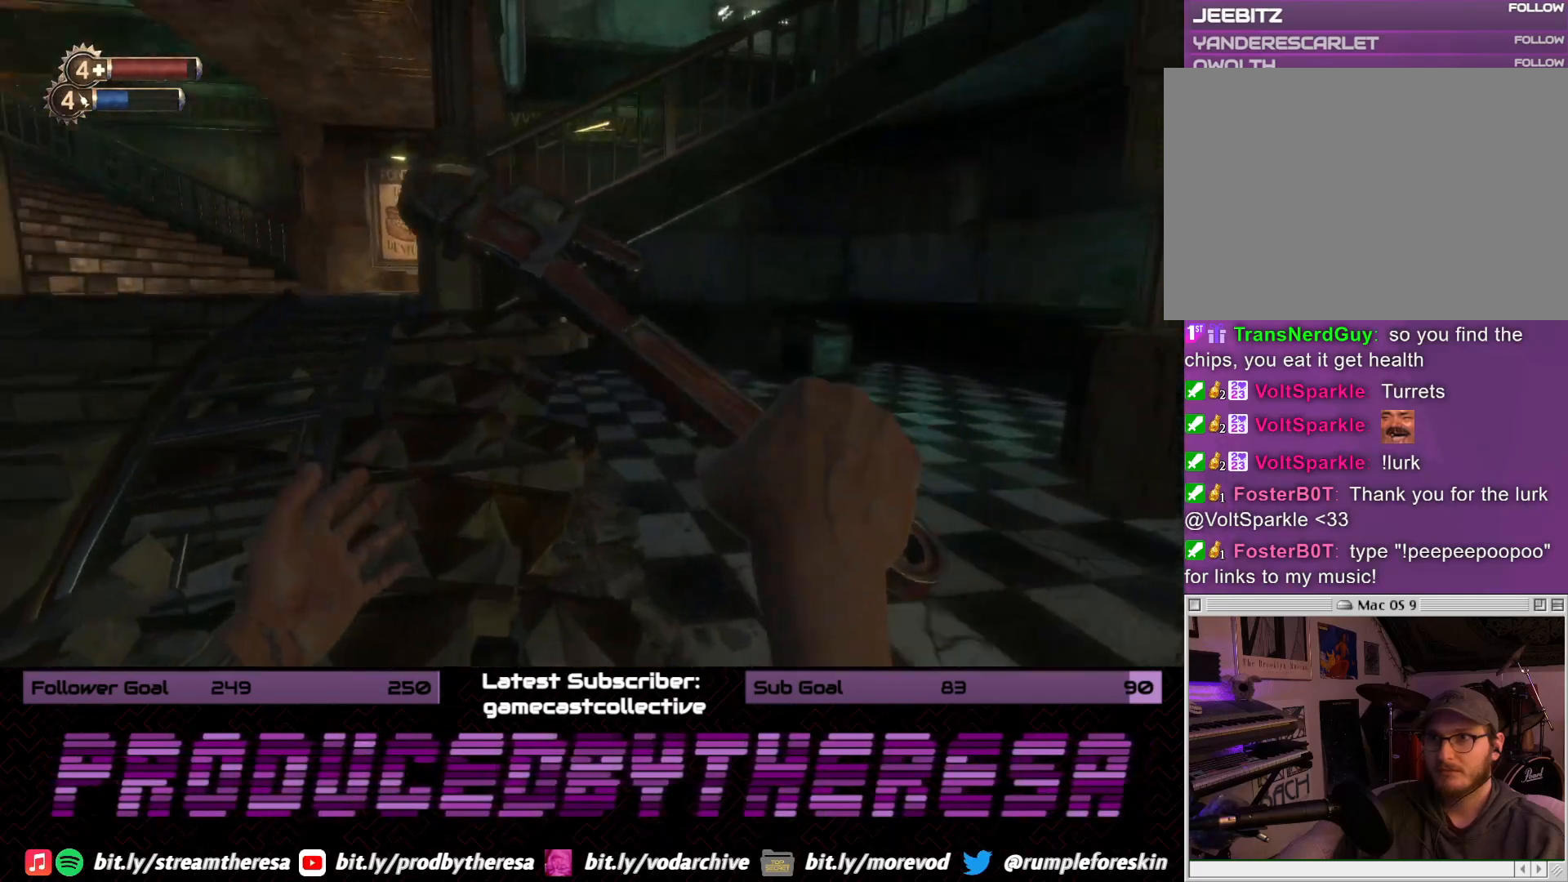
{"dt_ms": 500, "buttons": [], "left_stick": "up-left", "right_stick": "center", "events": [[150, "right_stick", "center"], [167, "left_stick", "left"], [450, "left_stick", "up-left"]]}
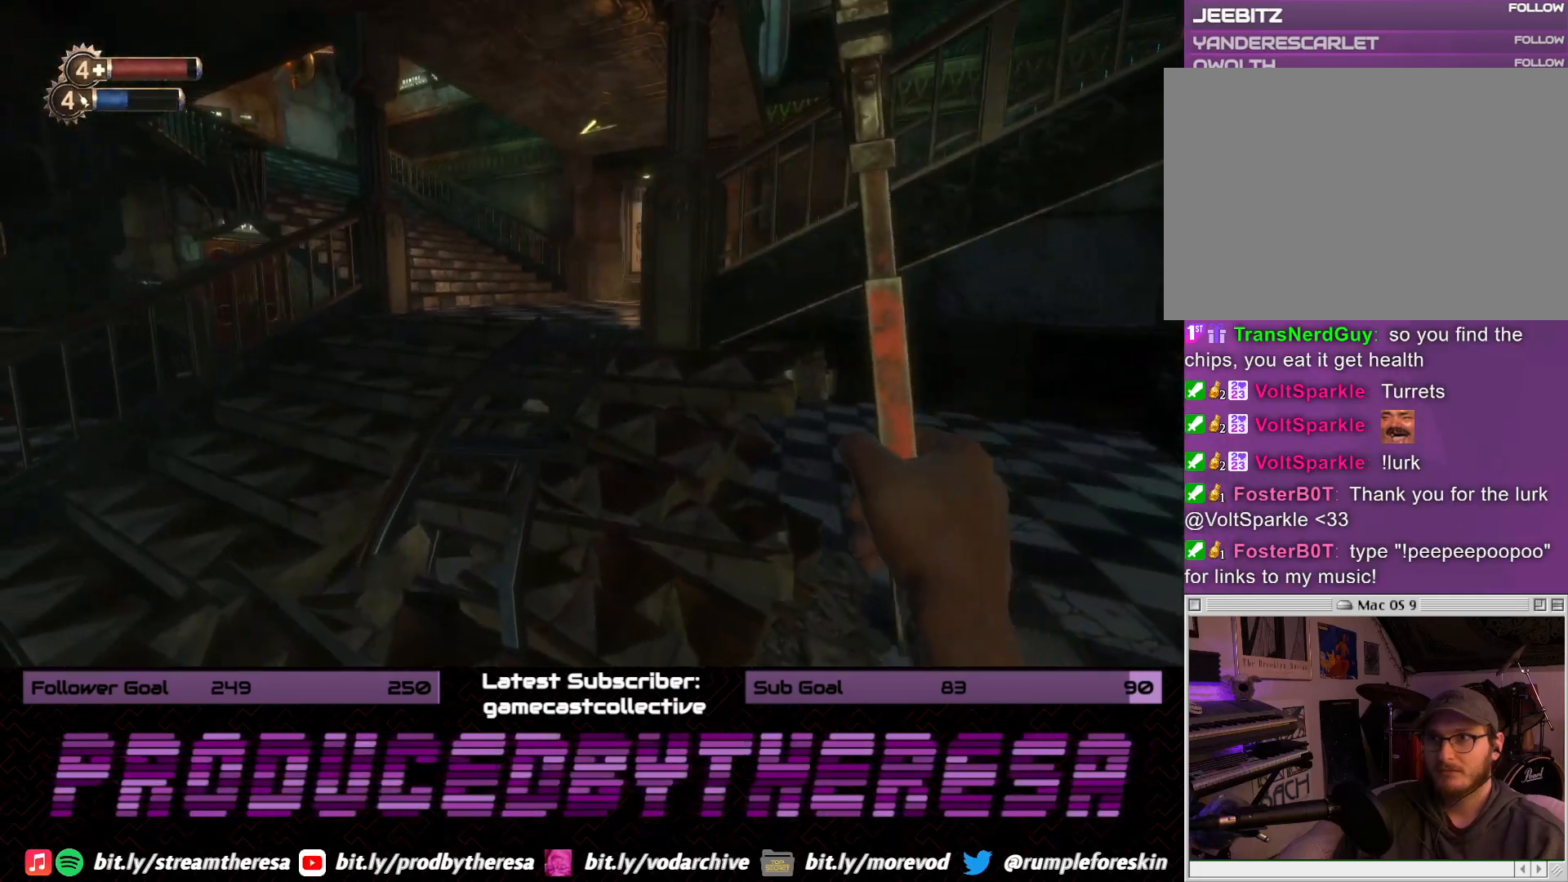
{"dt_ms": 500, "buttons": [], "left_stick": "up", "right_stick": "left", "events": [[33, "right_stick", "right"], [133, "left_stick", "up"], [250, "right_stick", "center"], [417, "right_stick", "left"]]}
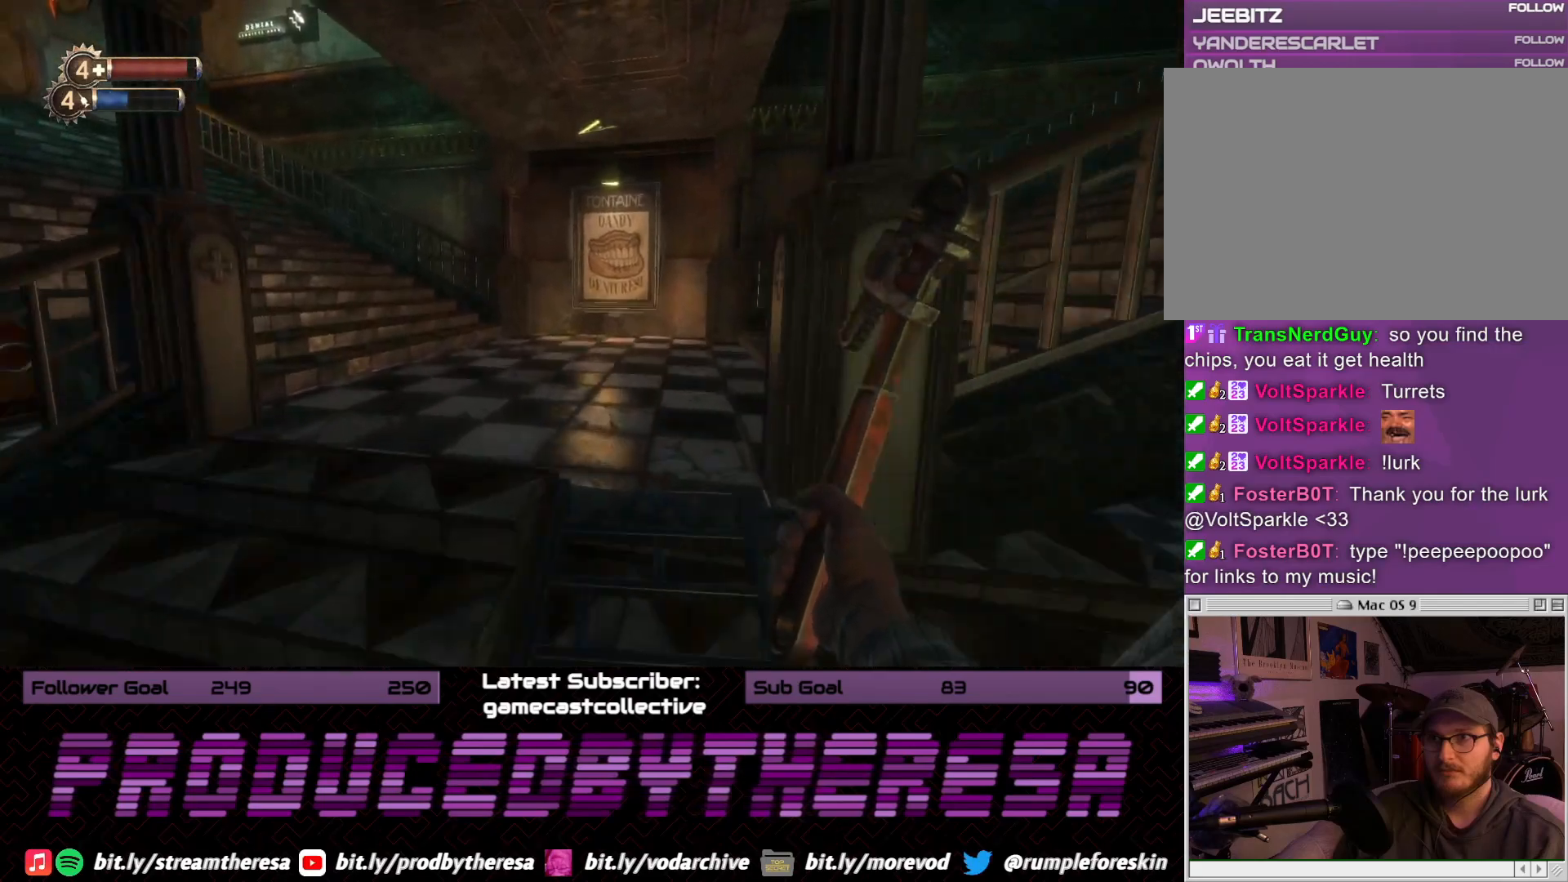
{"dt_ms": 500, "buttons": [], "left_stick": "up", "right_stick": "center", "events": [[200, "right_stick", "center"], [283, "right_stick", "left"], [483, "right_stick", "center"]]}
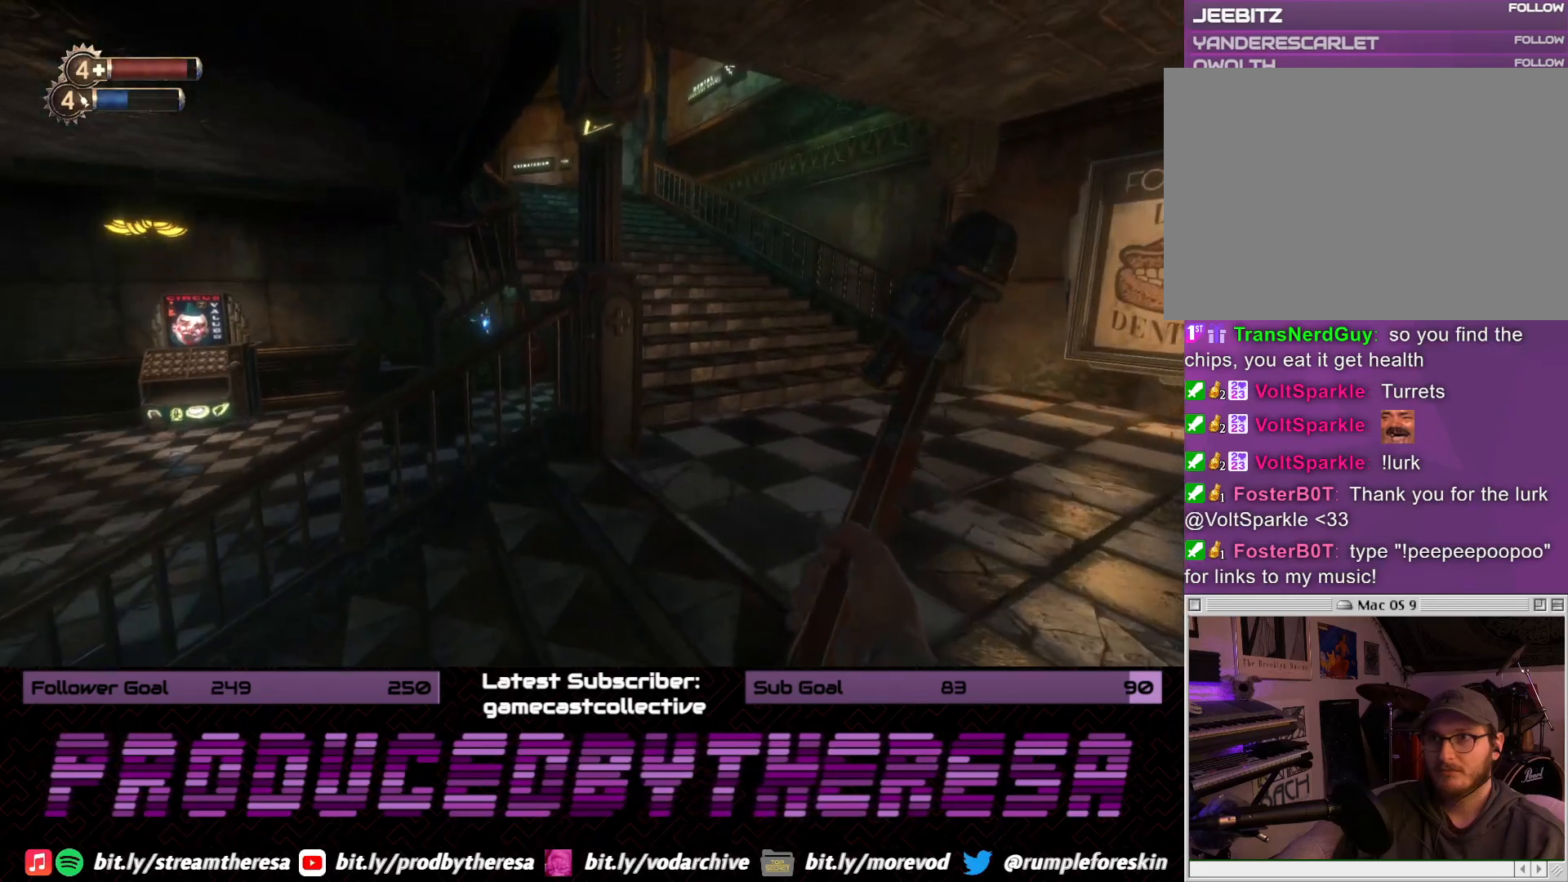
{"dt_ms": 500, "buttons": [], "left_stick": "left", "right_stick": "center", "events": [[83, "left_stick", "up-left"], [417, "left_stick", "left"]]}
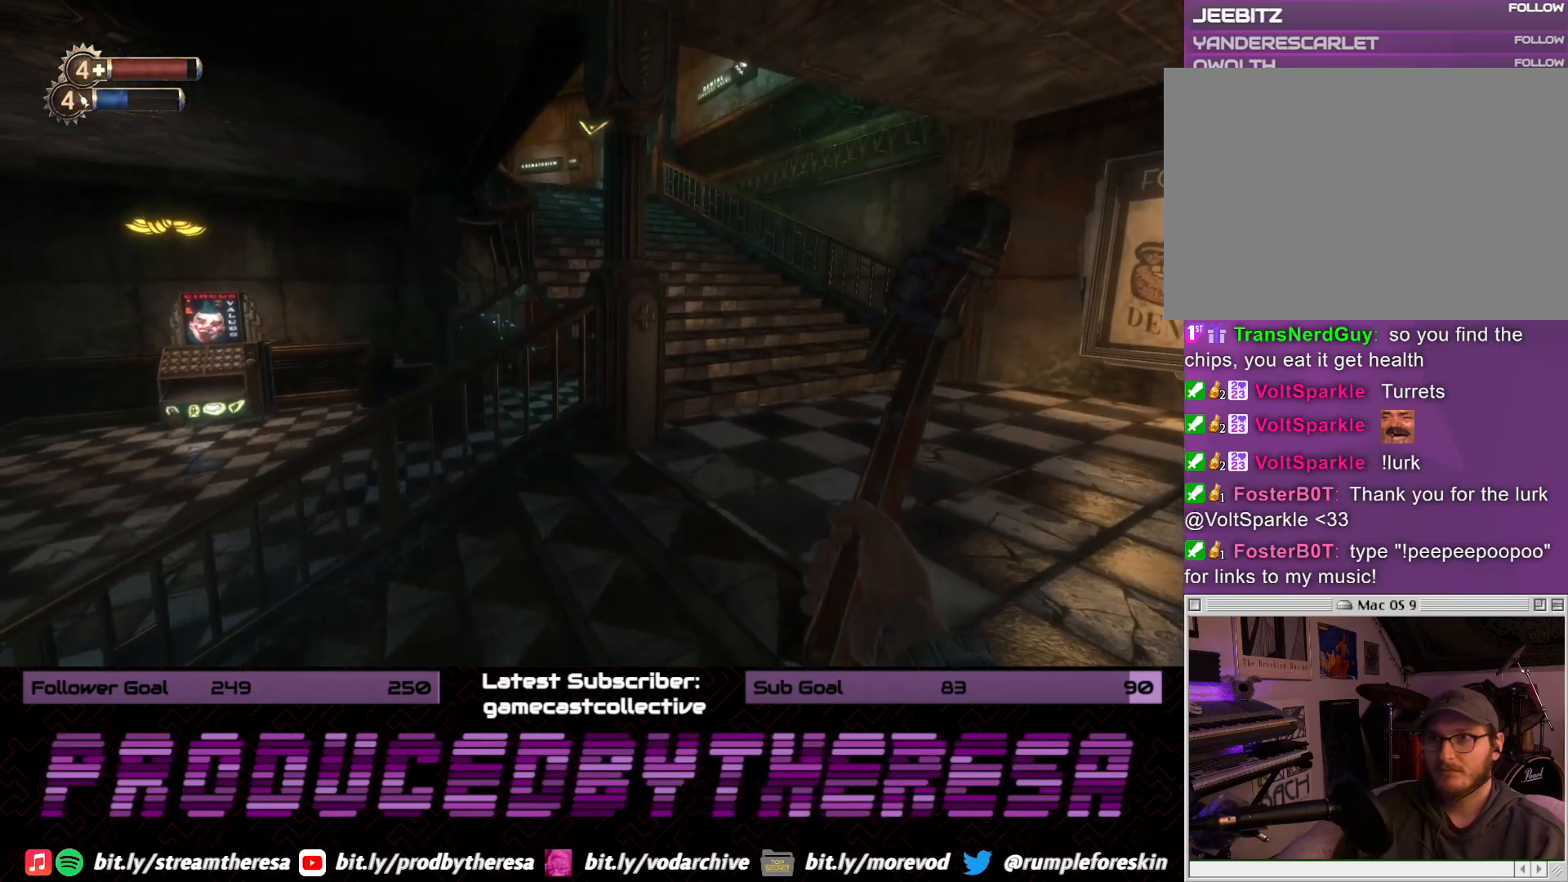
{"dt_ms": 1000, "buttons": [], "left_stick": "up-right", "right_stick": "center", "events": [[233, "left_stick", "up"], [283, "right_stick", "right"], [317, "left_stick", "up-right"], [517, "right_stick", "center"], [750, "right_stick", "left"], [967, "right_stick", "center"]]}
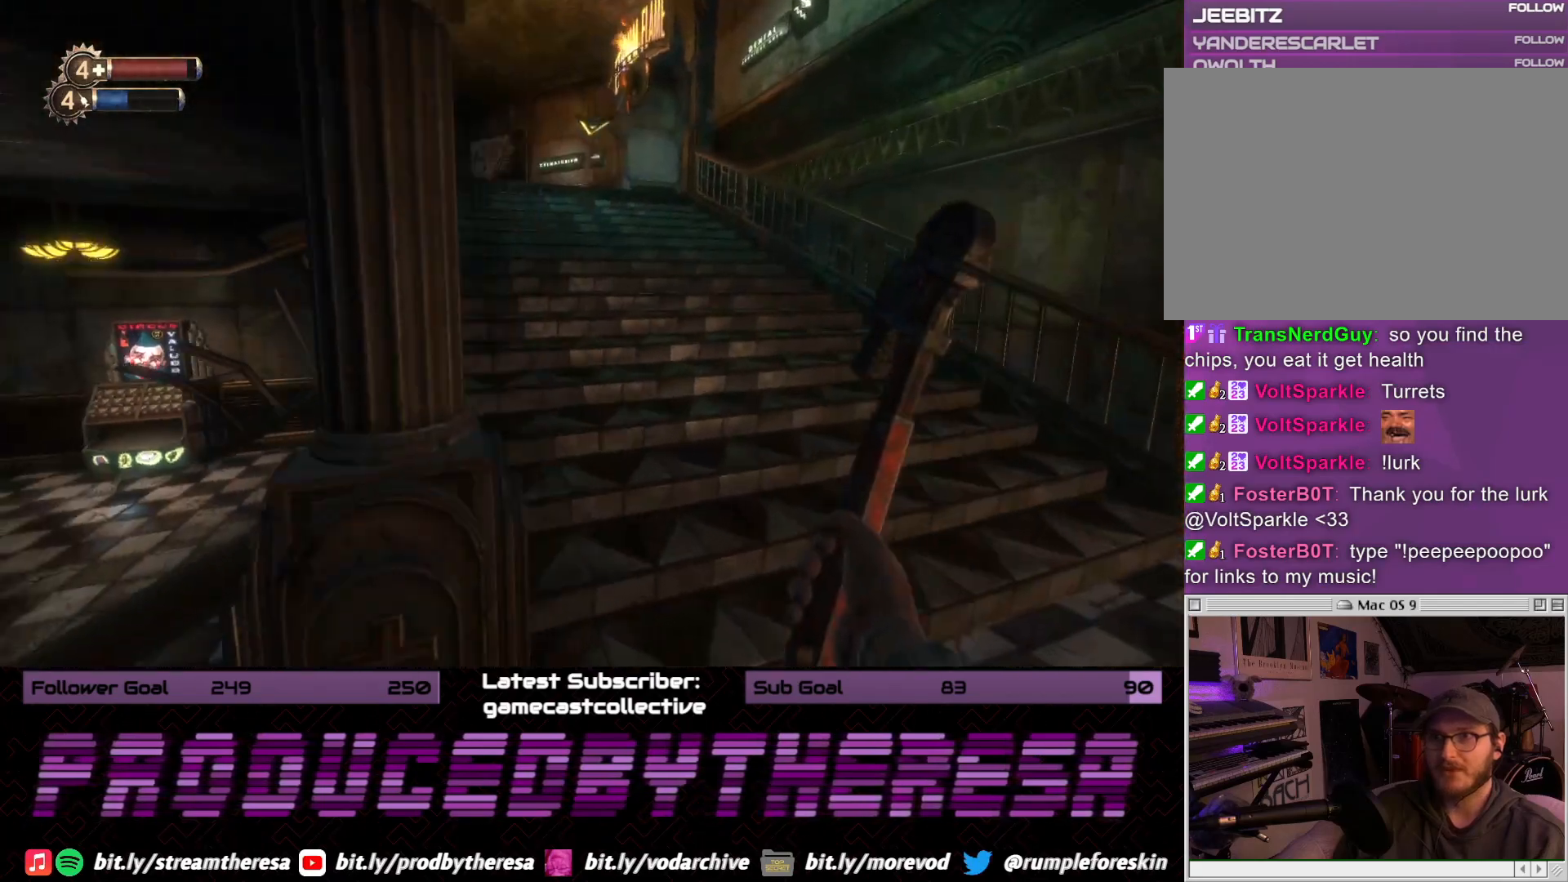
{"dt_ms": 500, "buttons": [], "left_stick": "up", "right_stick": "center", "events": [[50, "left_stick", "up"], [133, "right_stick", "left"], [283, "right_stick", "center"]]}
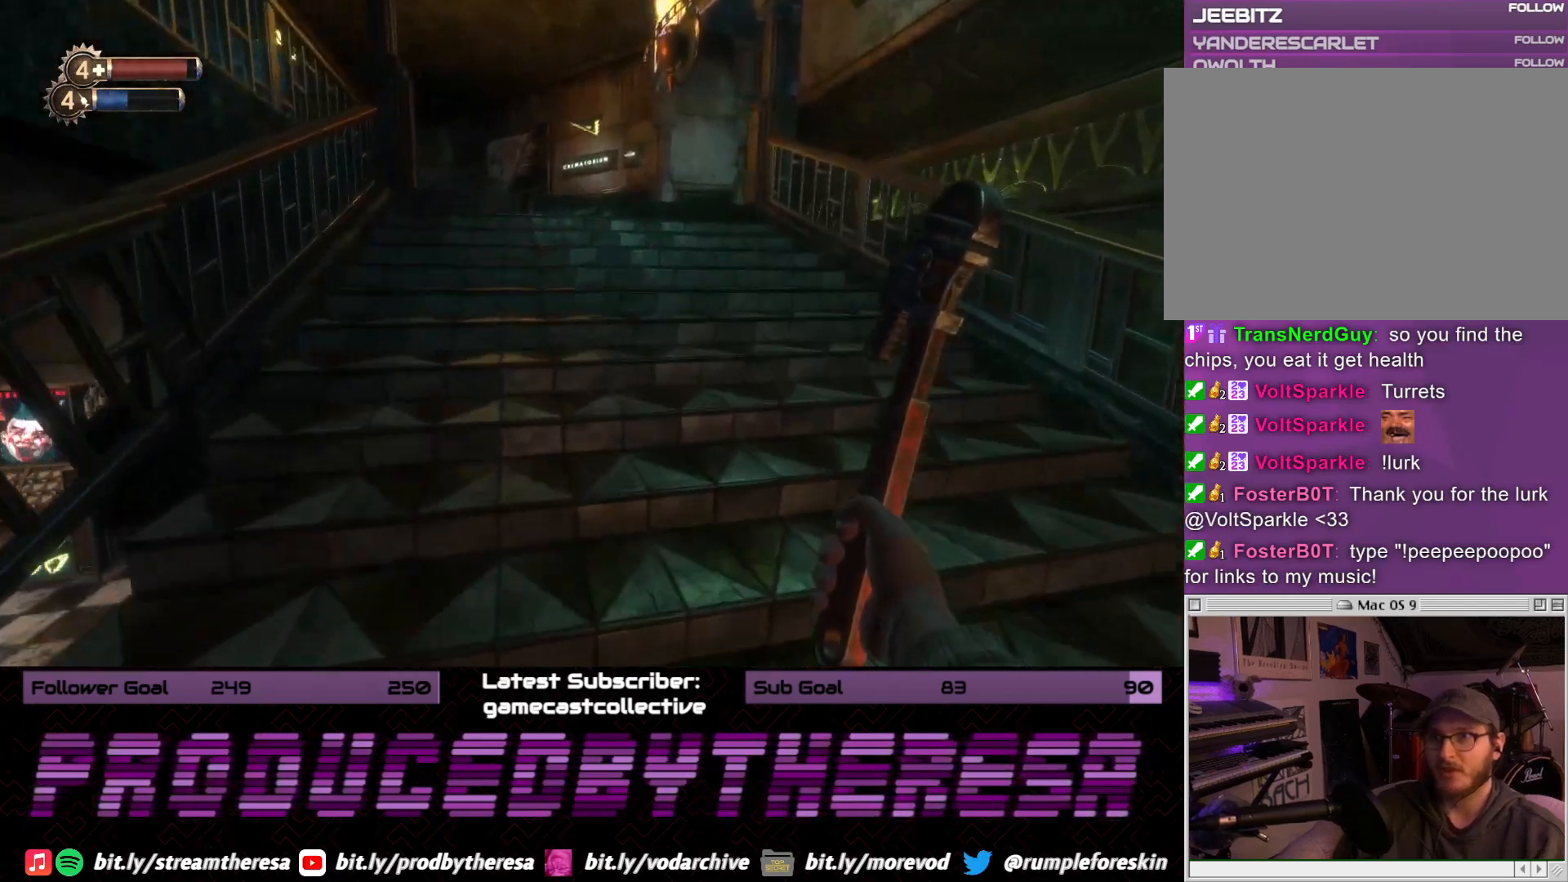
{"dt_ms": 500, "buttons": [], "left_stick": "up", "right_stick": "right", "events": [[183, "right_stick", "up-right"], [333, "right_stick", "right"]]}
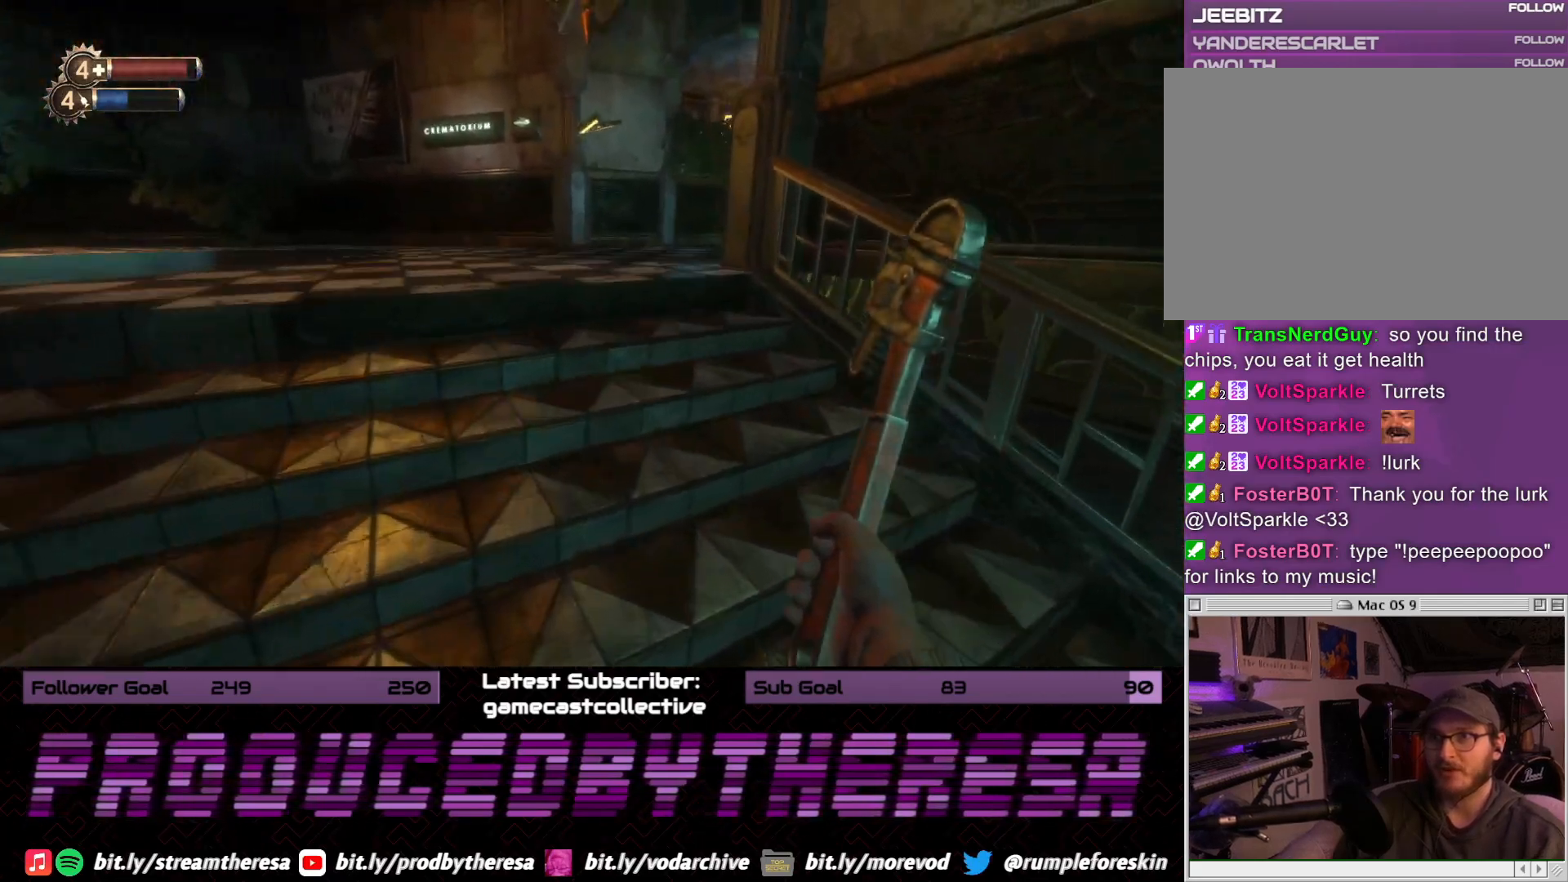
{"dt_ms": 500, "buttons": [], "left_stick": "up", "right_stick": "right", "events": [[150, "right_stick", "center"], [417, "right_stick", "right"]]}
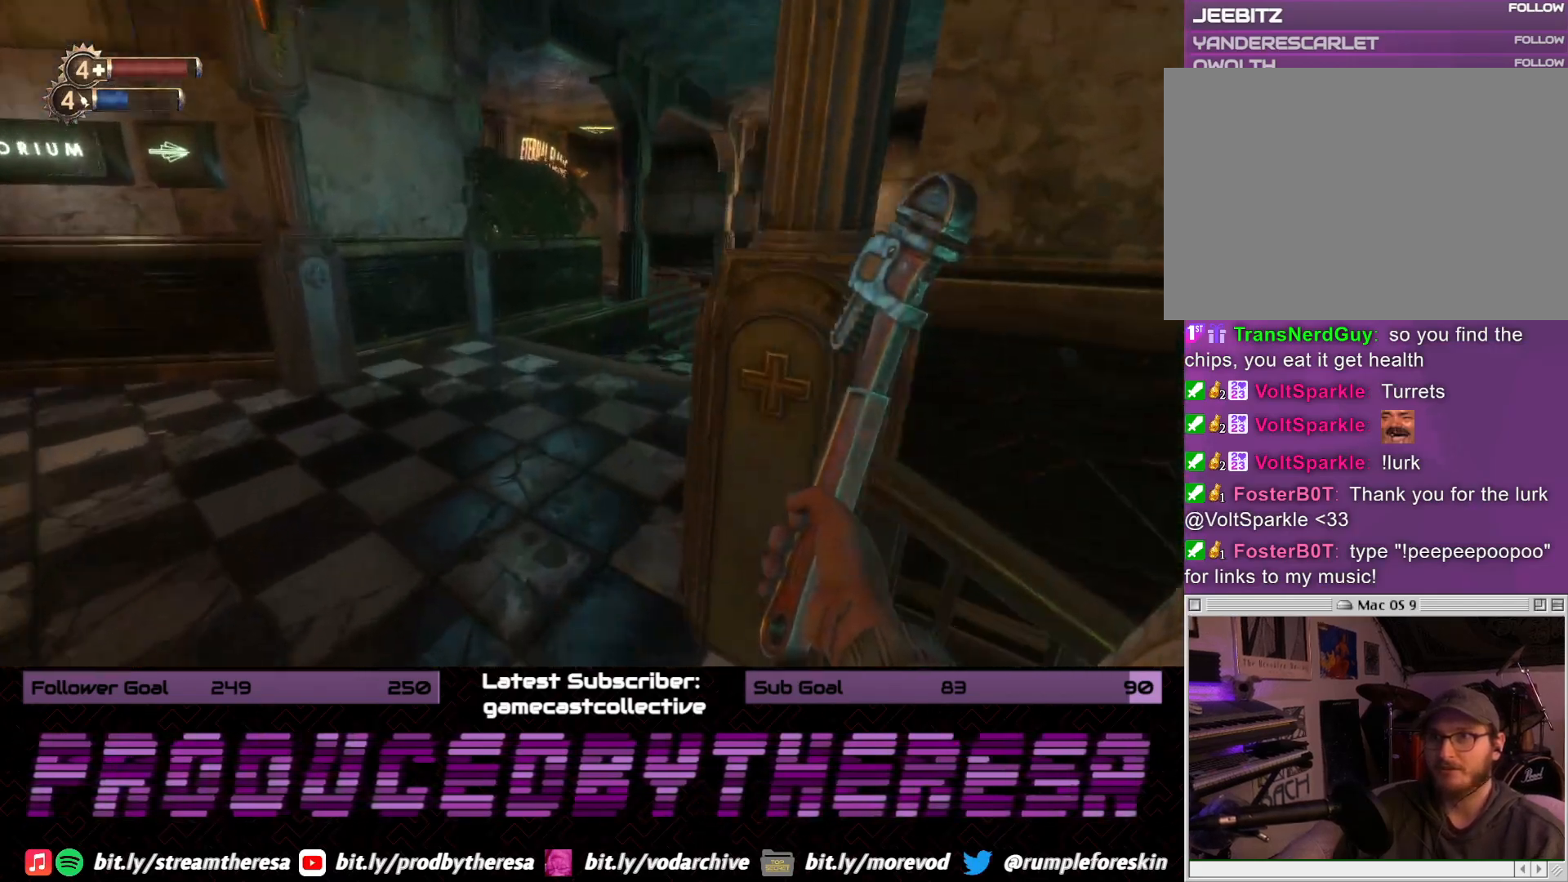
{"dt_ms": 500, "buttons": [], "left_stick": "center", "right_stick": "center", "events": [[250, "right_stick", "center"], [317, "left_stick", "center"]]}
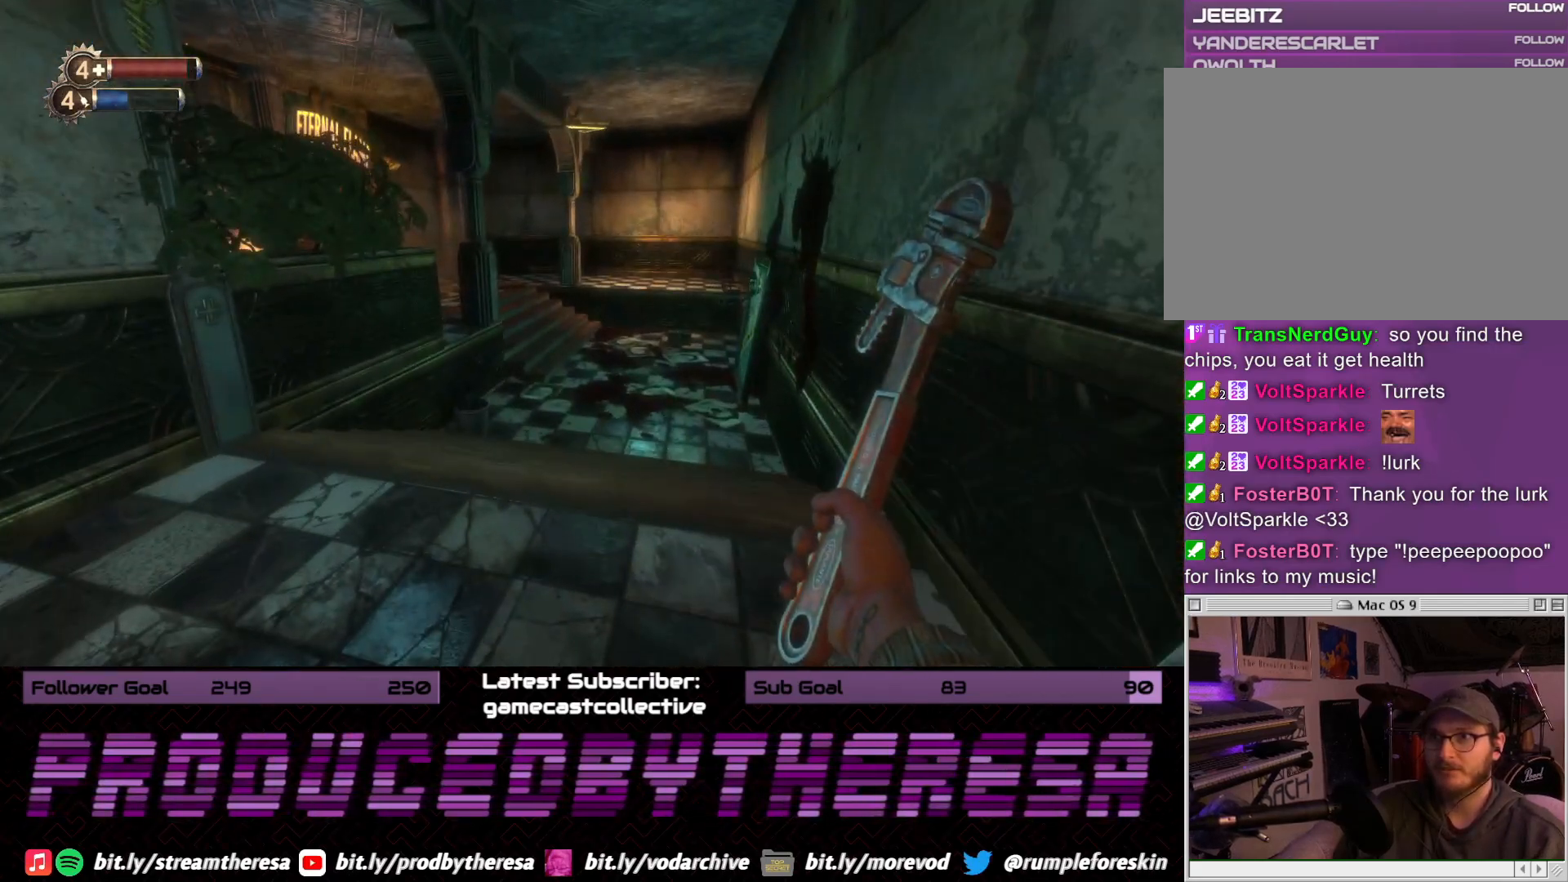
{"dt_ms": 500, "buttons": [], "left_stick": "up-left", "right_stick": "left", "events": [[217, "left_stick", "up-left"], [250, "right_stick", "left"]]}
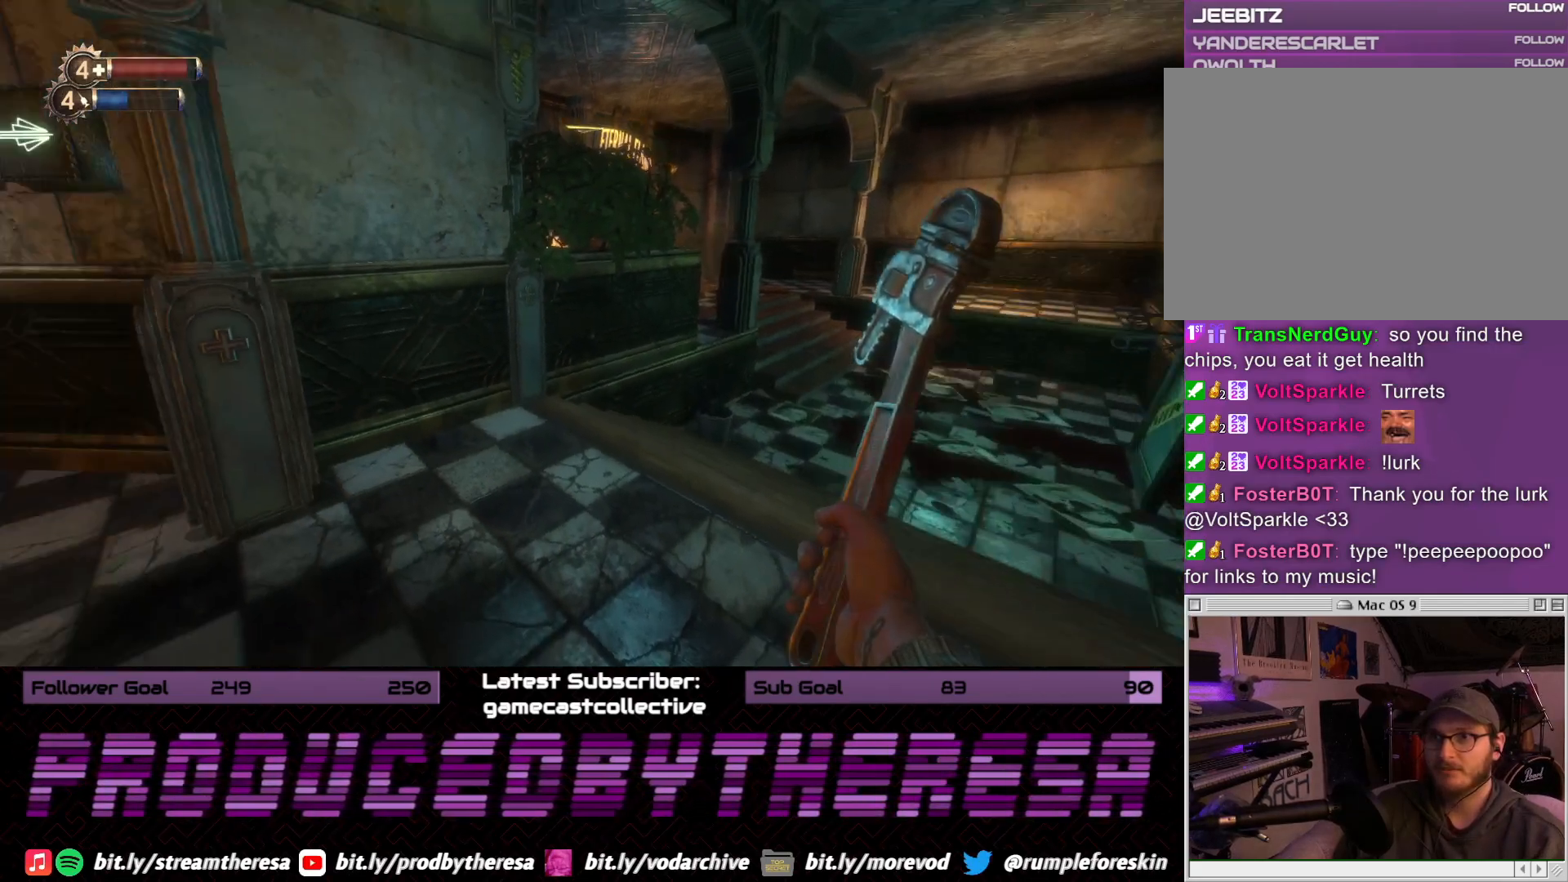
{"dt_ms": 500, "buttons": [], "left_stick": "up", "right_stick": "left", "events": [[50, "left_stick", "up"], [200, "right_stick", "center"], [350, "right_stick", "left"]]}
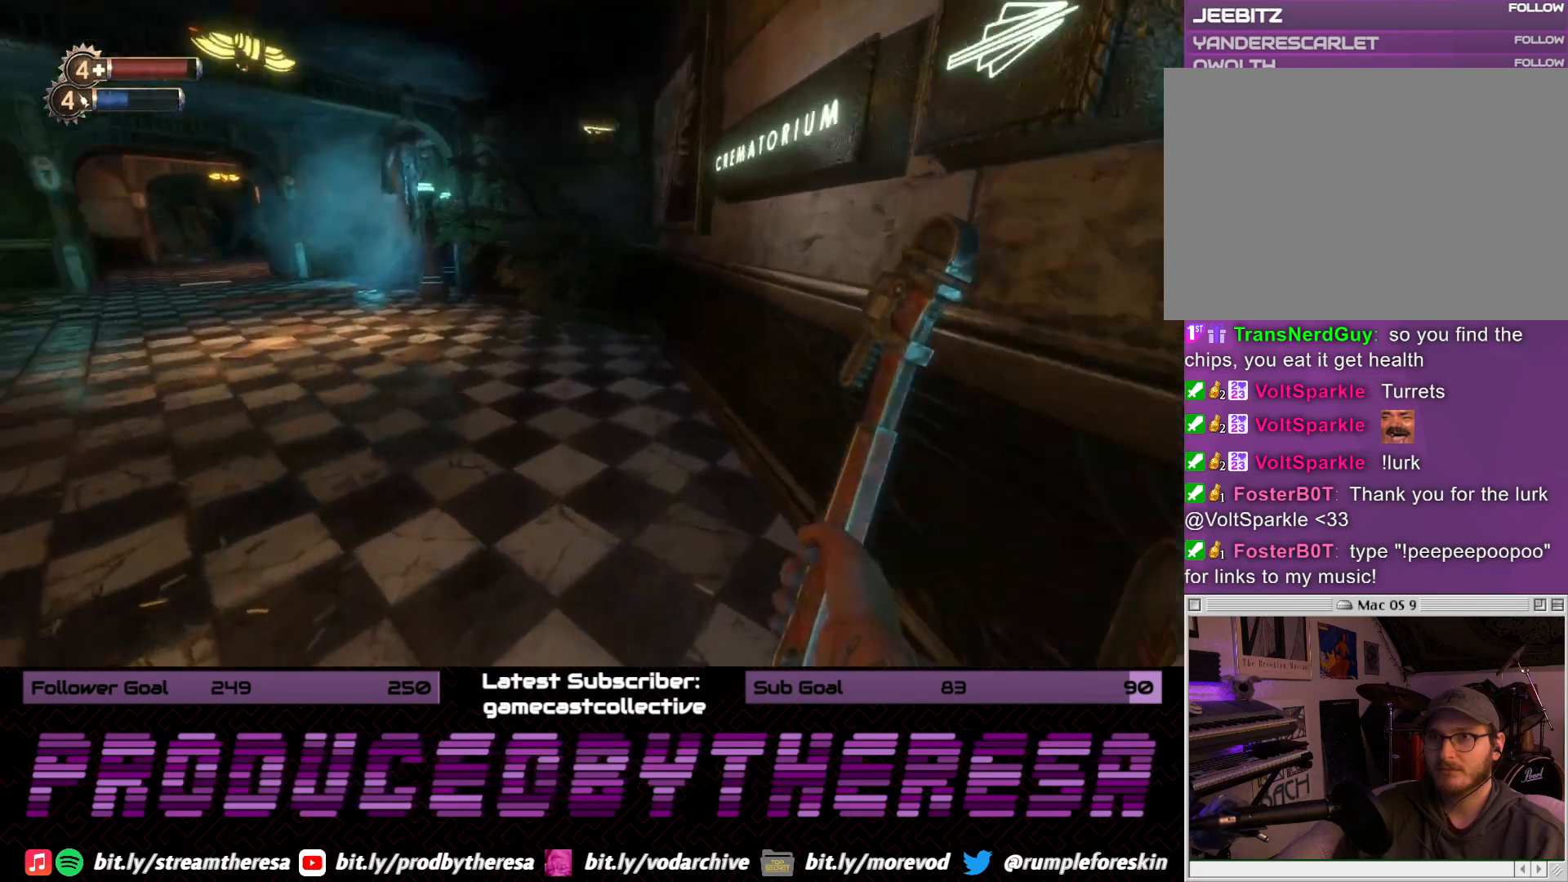
{"dt_ms": 500, "buttons": [], "left_stick": "up", "right_stick": "left", "events": [[117, "right_stick", "center"], [217, "right_stick", "left"]]}
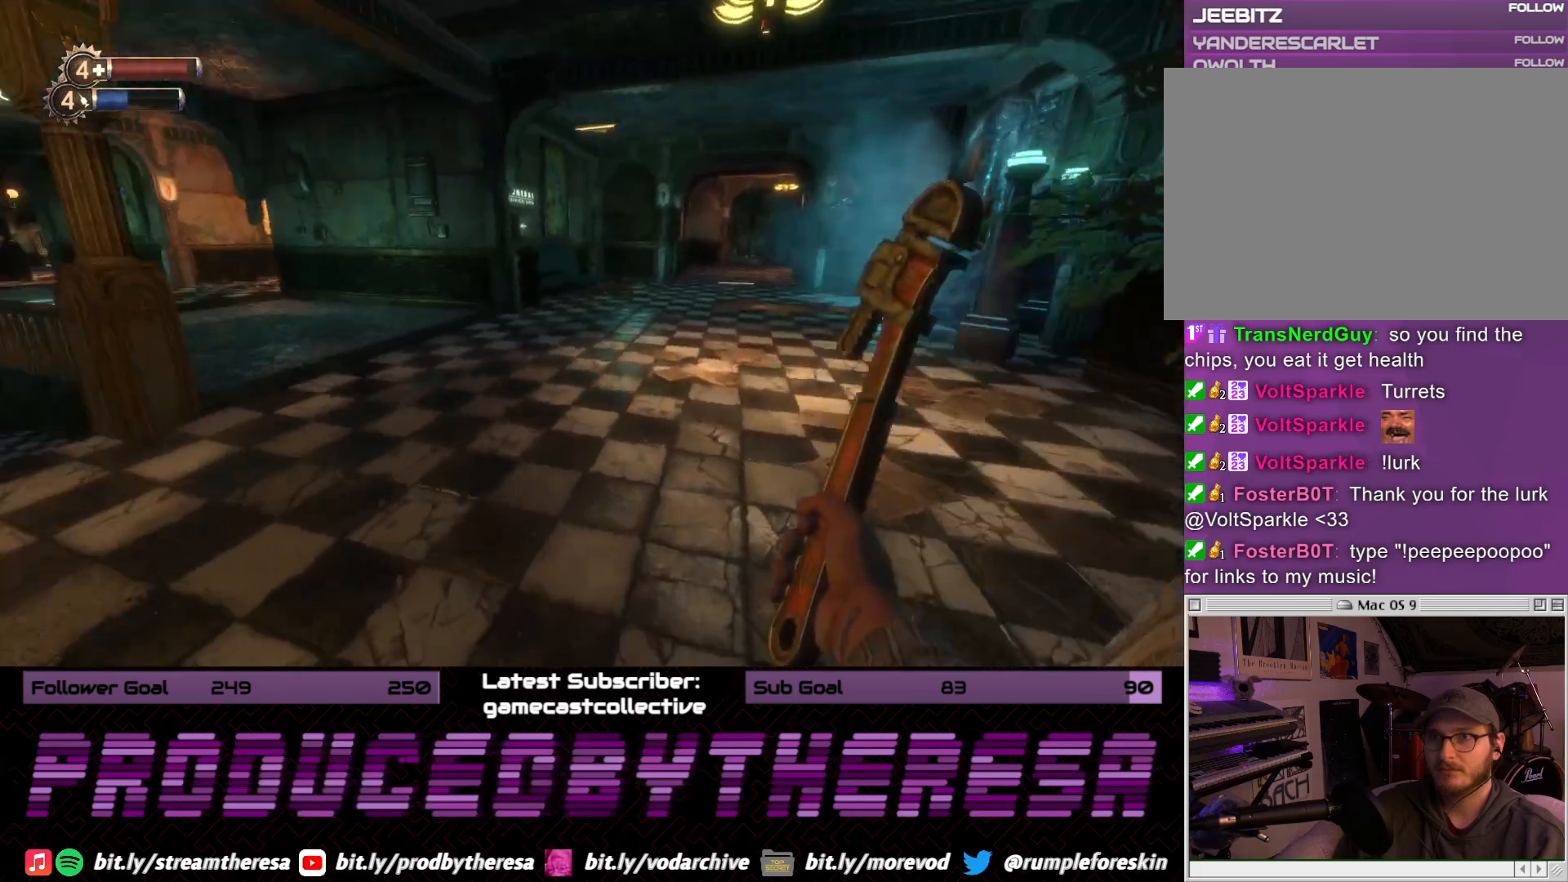
{"dt_ms": 500, "buttons": [], "left_stick": "up-right", "right_stick": "left", "events": [[100, "right_stick", "center"], [183, "left_stick", "up-right"], [417, "right_stick", "left"]]}
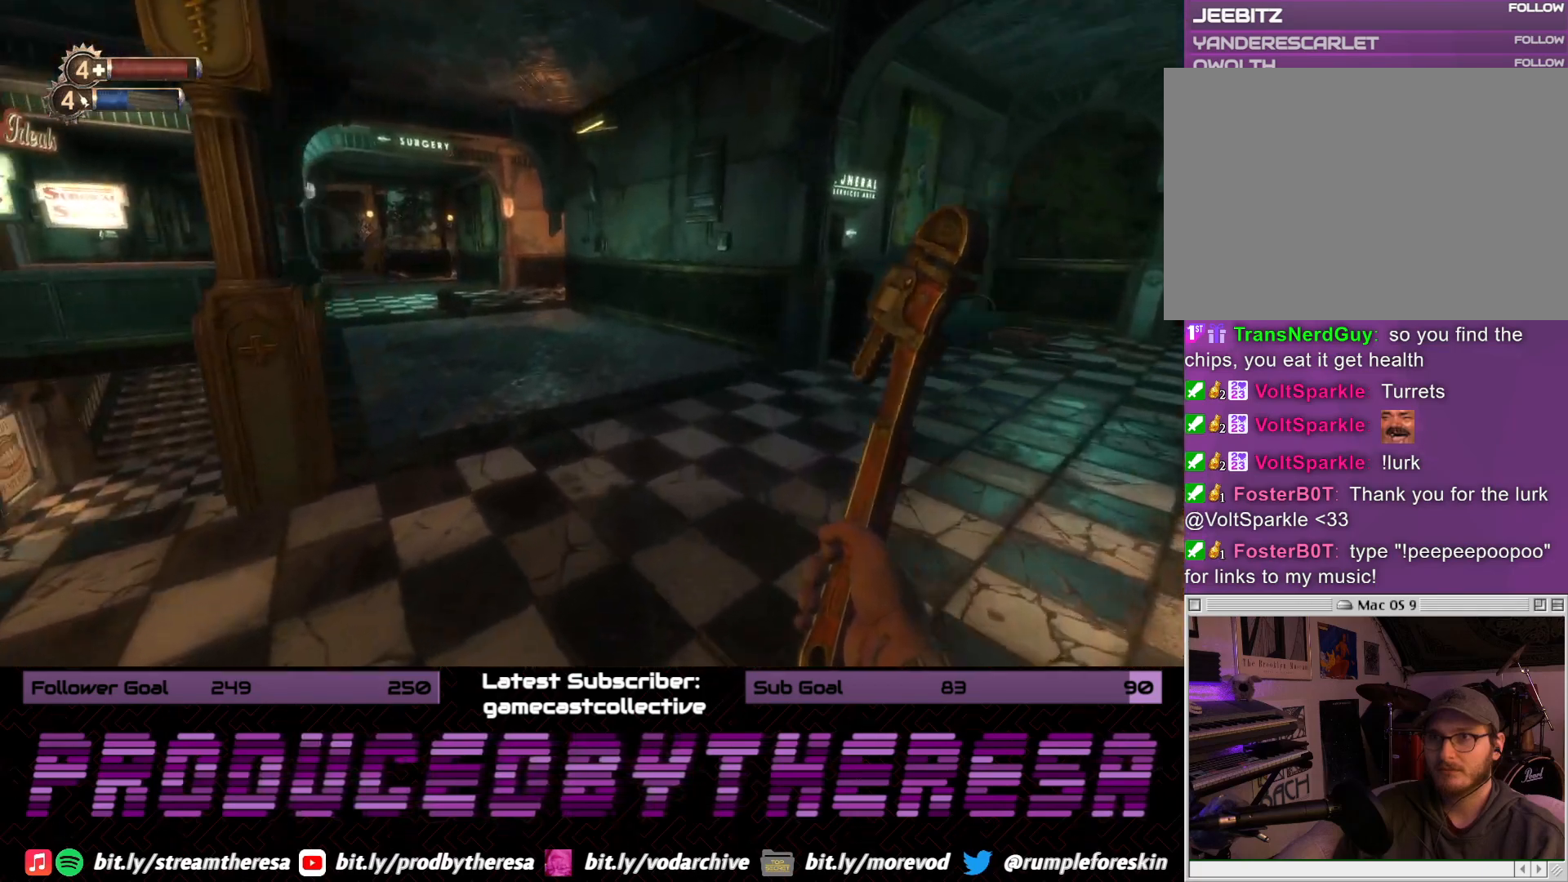
{"dt_ms": 500, "buttons": [], "left_stick": "up-right", "right_stick": "left", "events": [[267, "right_stick", "center"], [333, "right_stick", "left"]]}
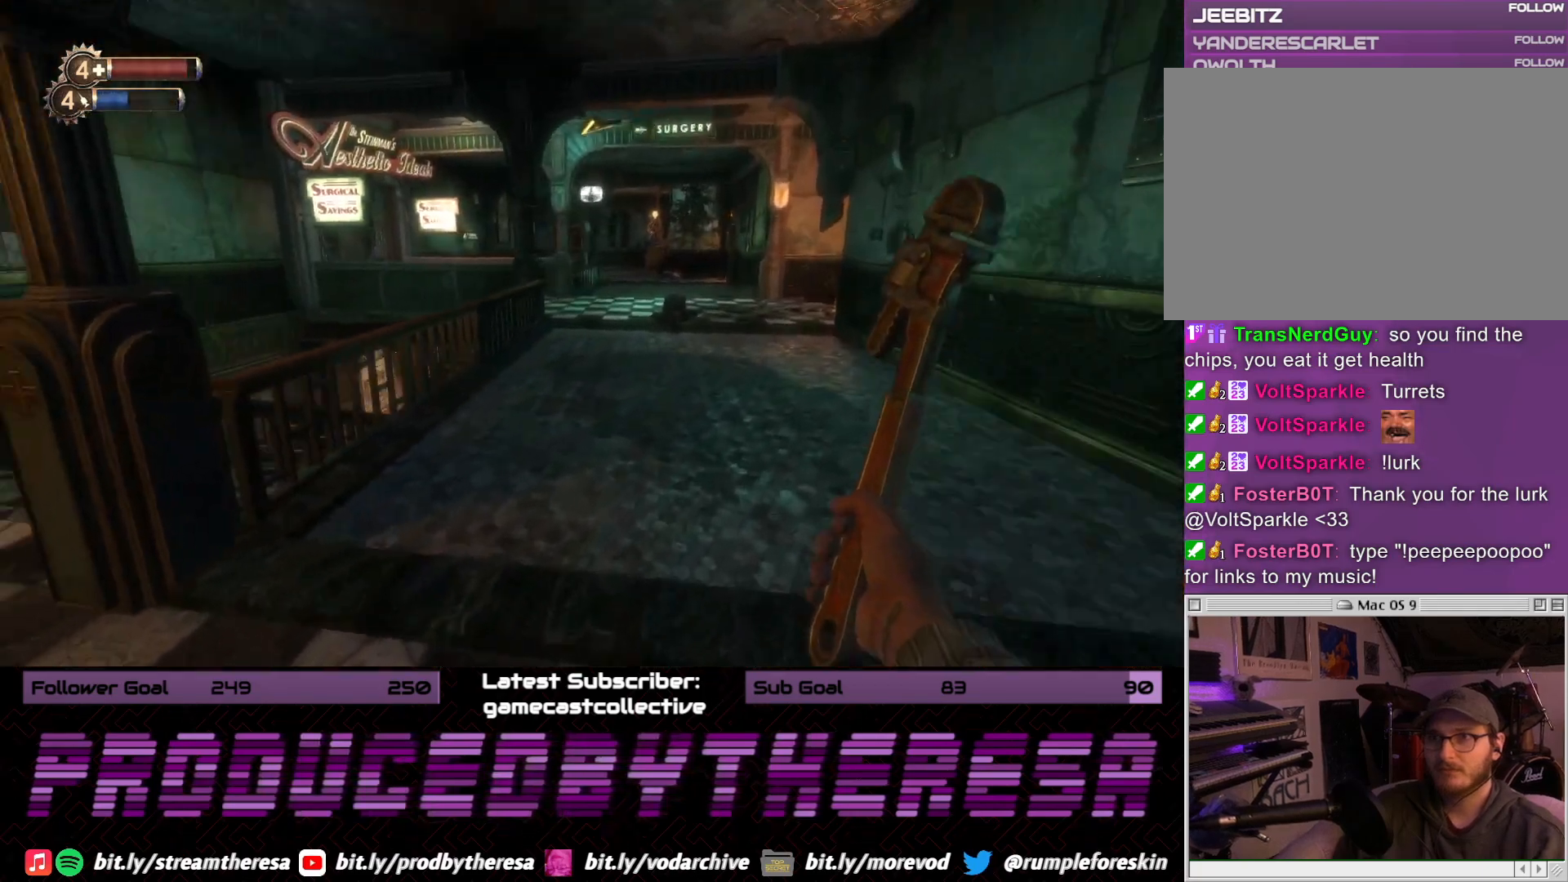
{"dt_ms": 500, "buttons": [], "left_stick": "up-right", "right_stick": "center", "events": [[67, "right_stick", "center"]]}
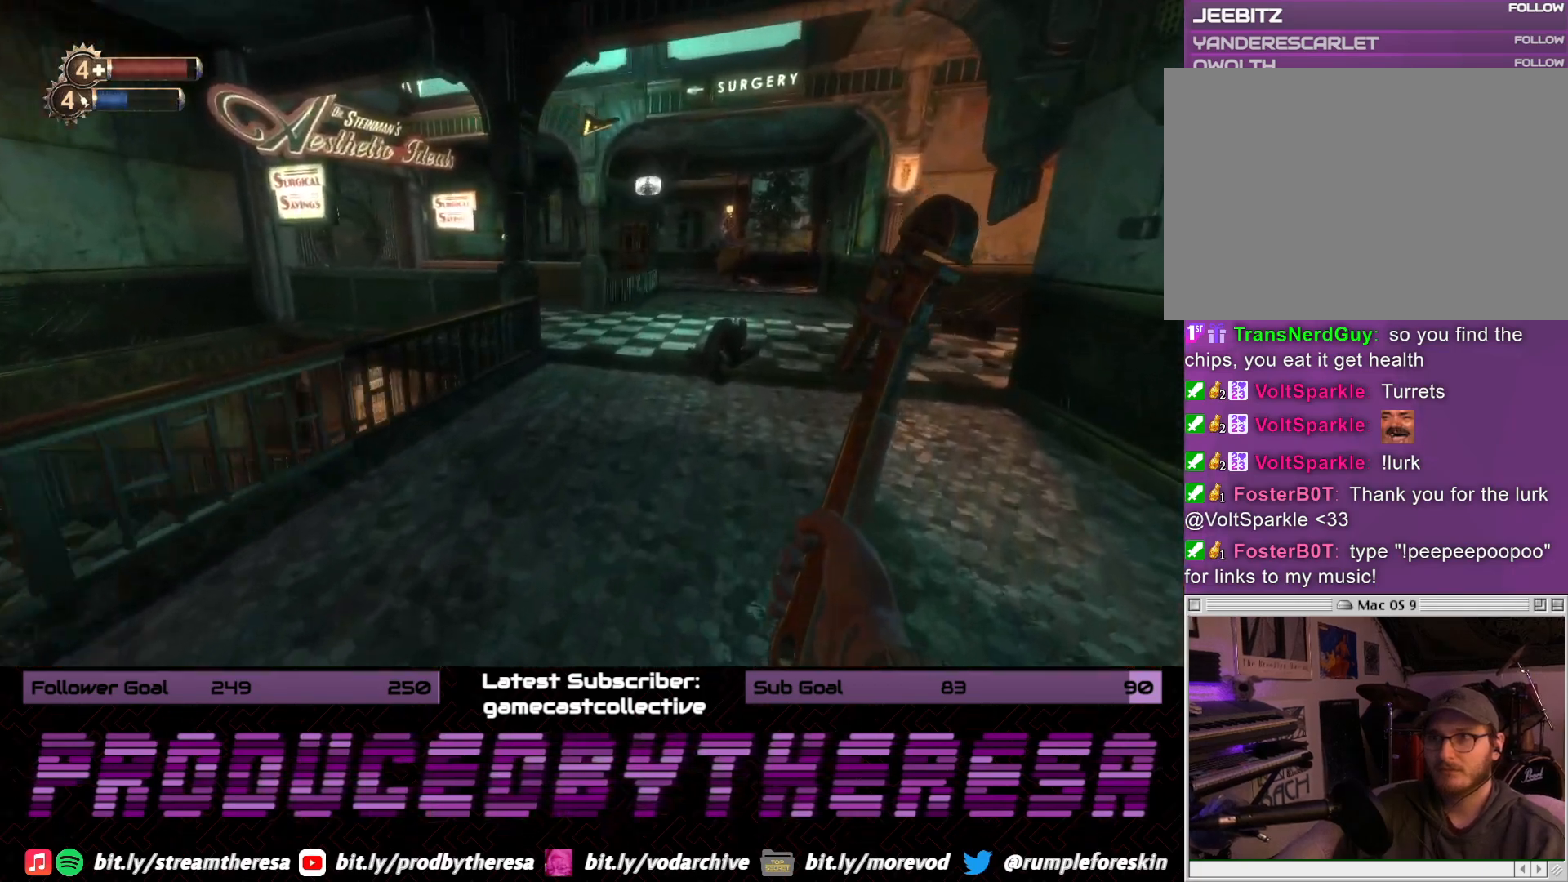
{"dt_ms": 500, "buttons": [], "left_stick": "up", "right_stick": "center", "events": [[483, "left_stick", "up"]]}
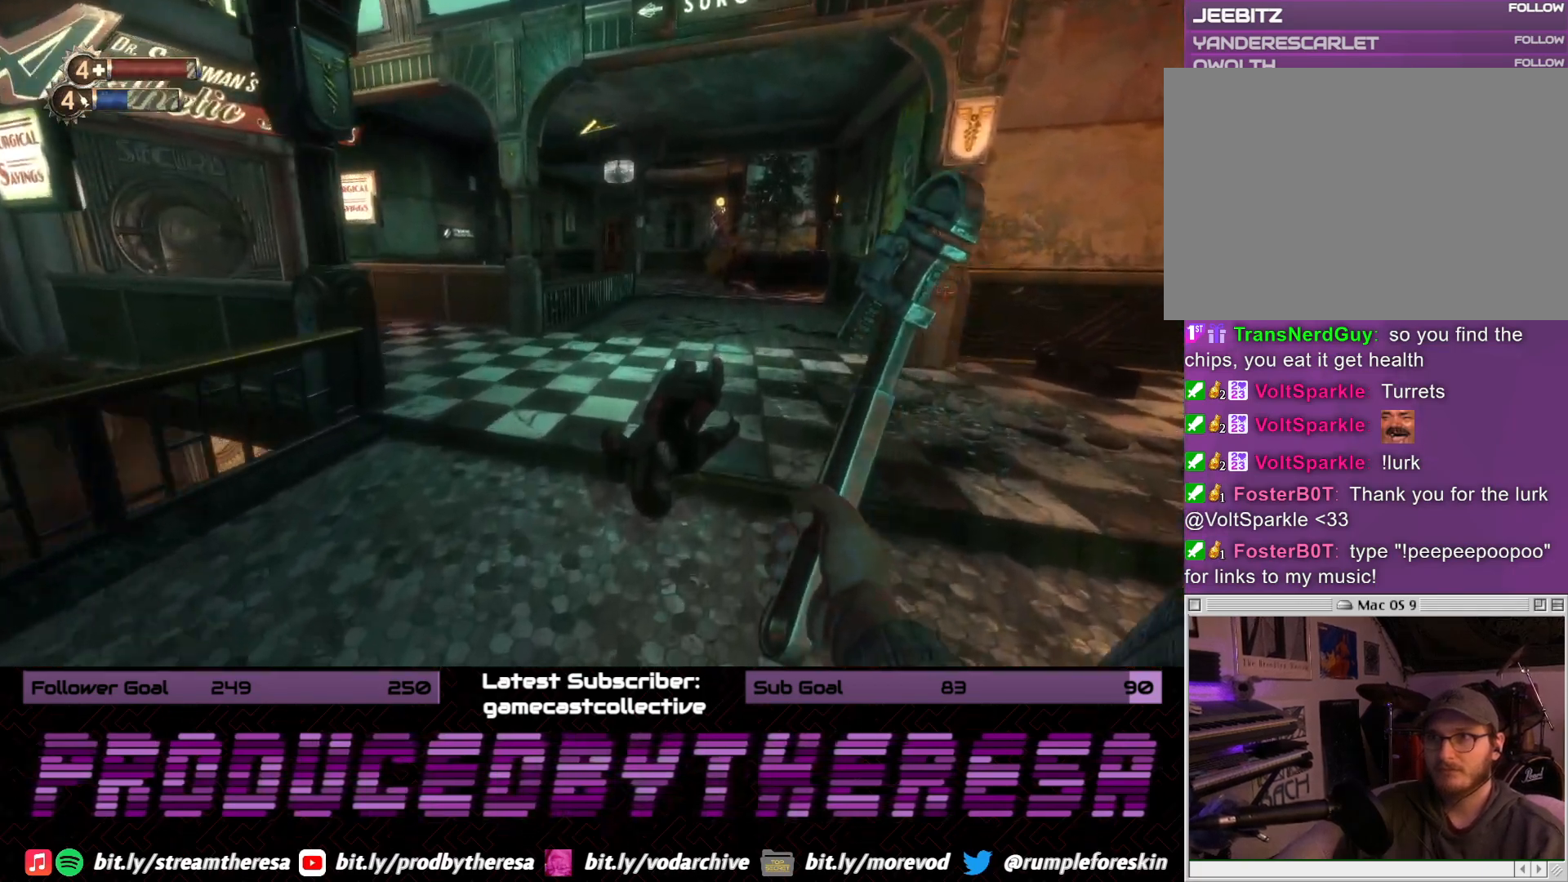
{"dt_ms": 500, "buttons": [], "left_stick": "up", "right_stick": "center", "events": [[133, "right_stick", "left"], [433, "right_stick", "center"]]}
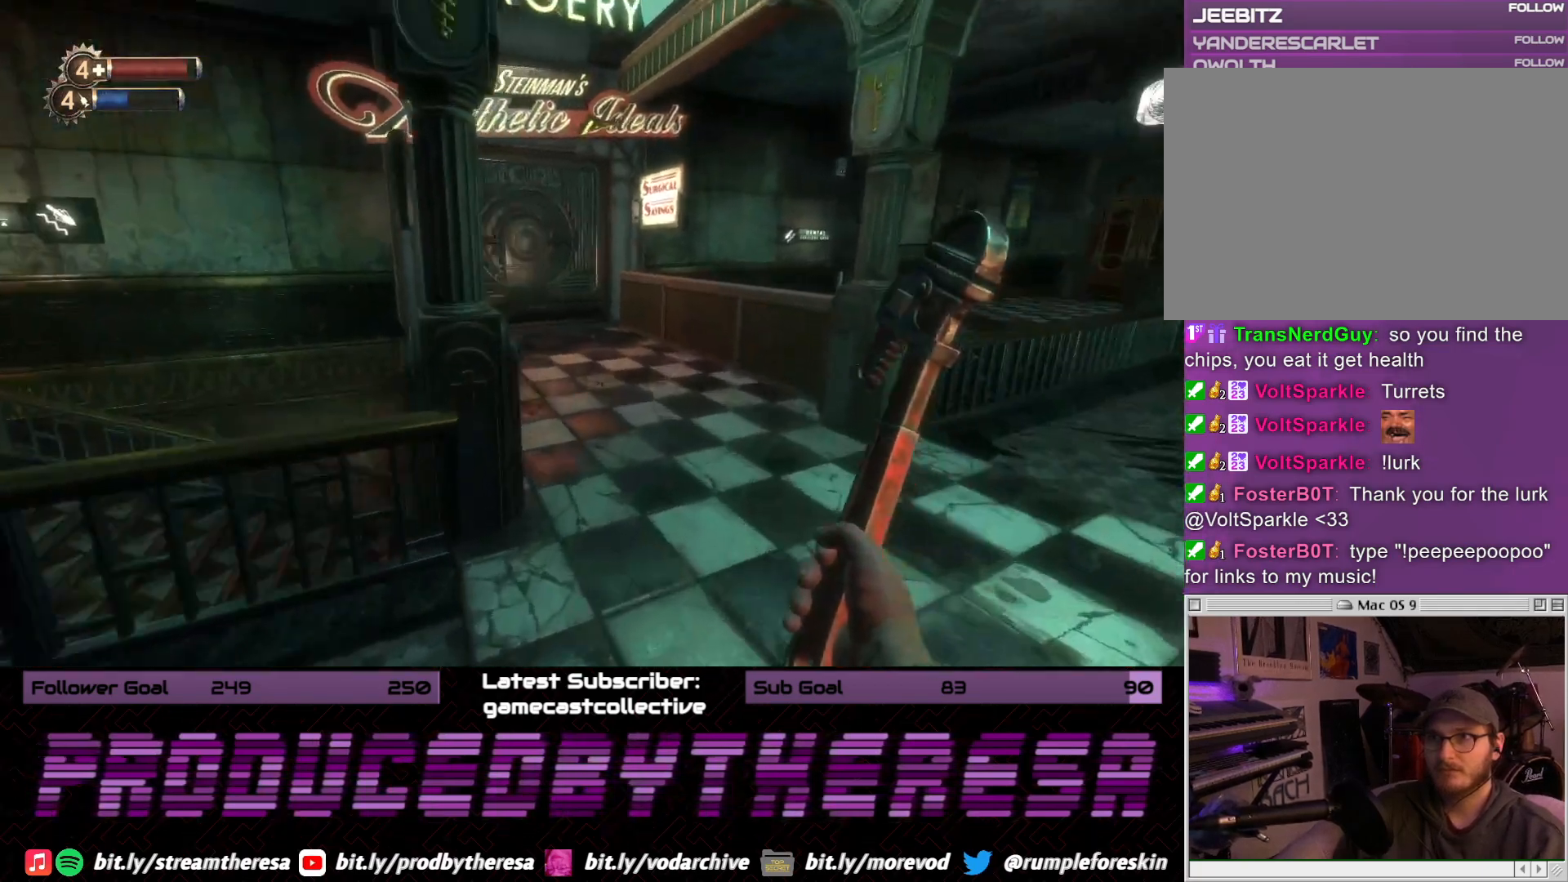
{"dt_ms": 500, "buttons": [], "left_stick": "up", "right_stick": "center", "events": [[117, "right_stick", "left"], [317, "right_stick", "center"]]}
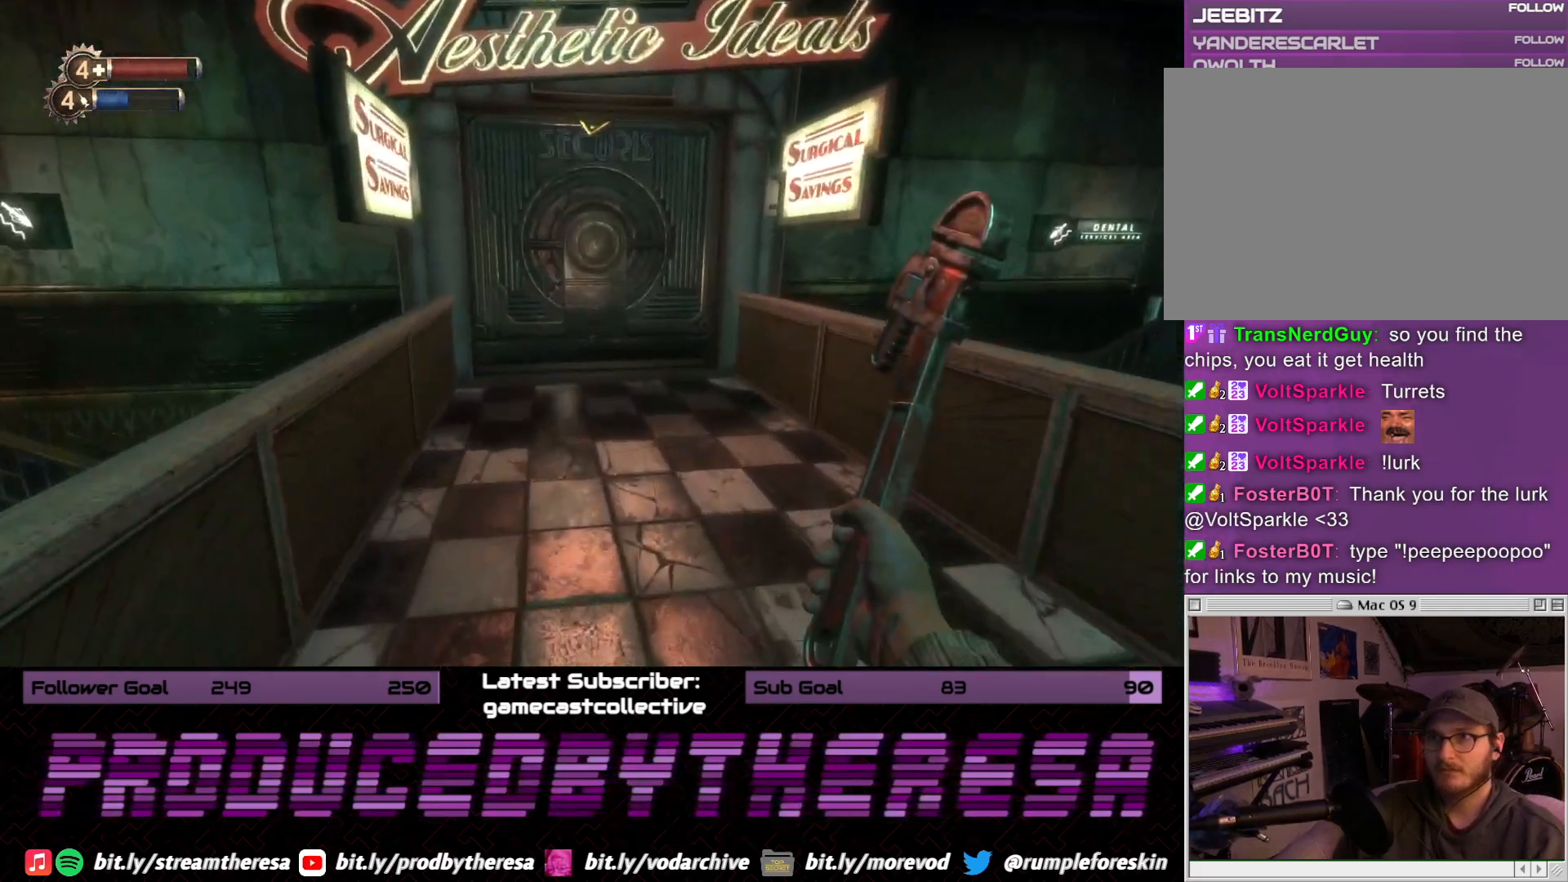
{"dt_ms": 500, "buttons": [], "left_stick": "up", "right_stick": "center", "events": [[250, "right_stick", "down-left"], [467, "right_stick", "center"]]}
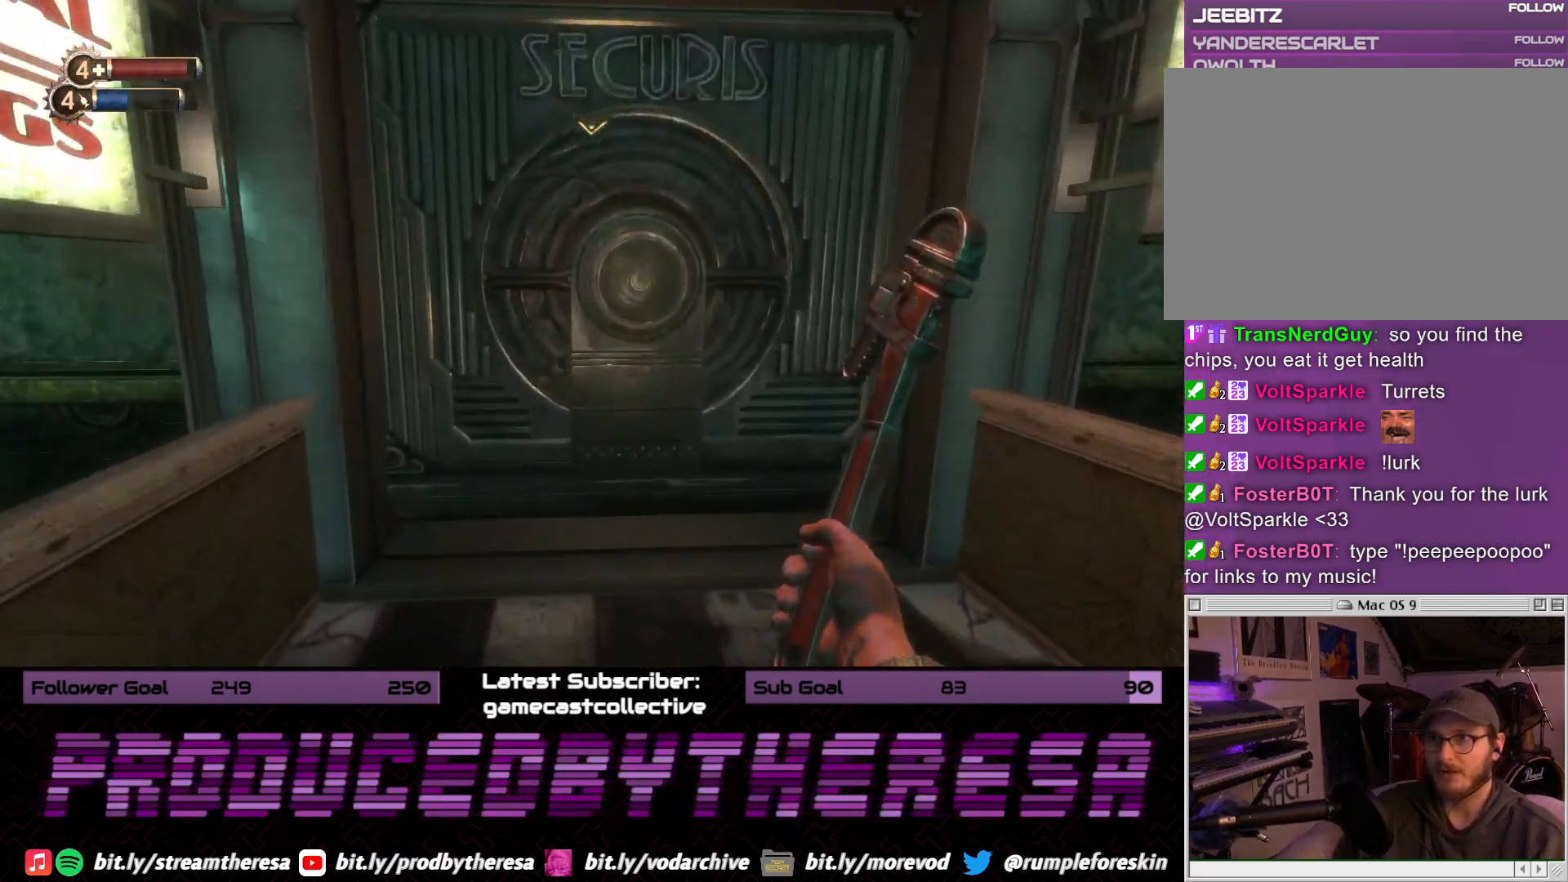
{"dt_ms": 500, "buttons": [], "left_stick": "center", "right_stick": "center", "events": [[233, "left_stick", "center"]]}
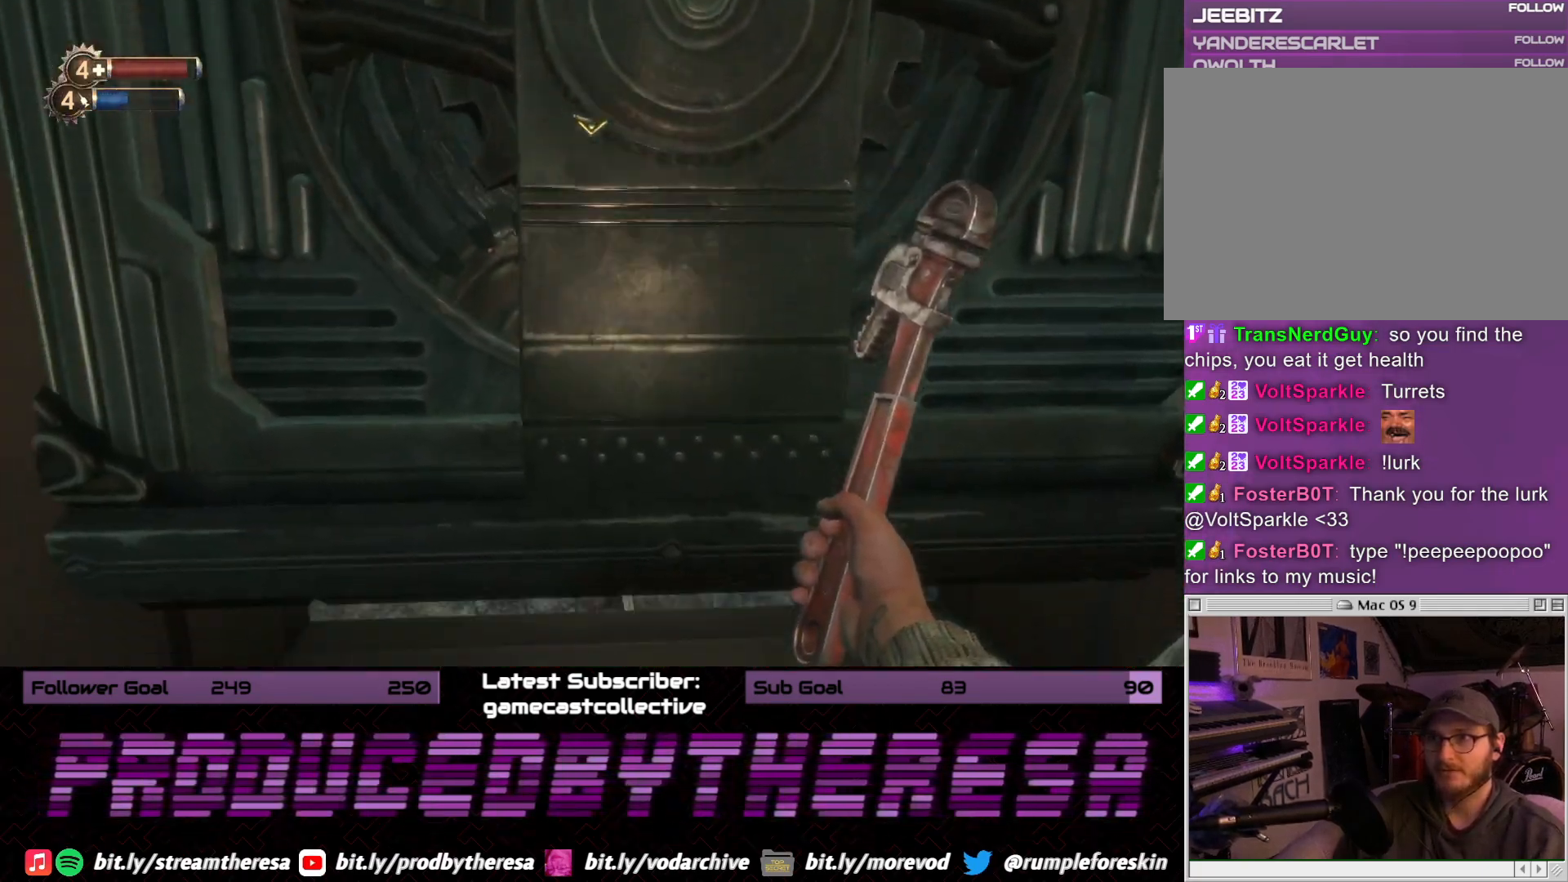
{"dt_ms": 500, "buttons": [], "left_stick": "up", "right_stick": "down", "events": [[350, "left_stick", "up"], [350, "right_stick", "down"]]}
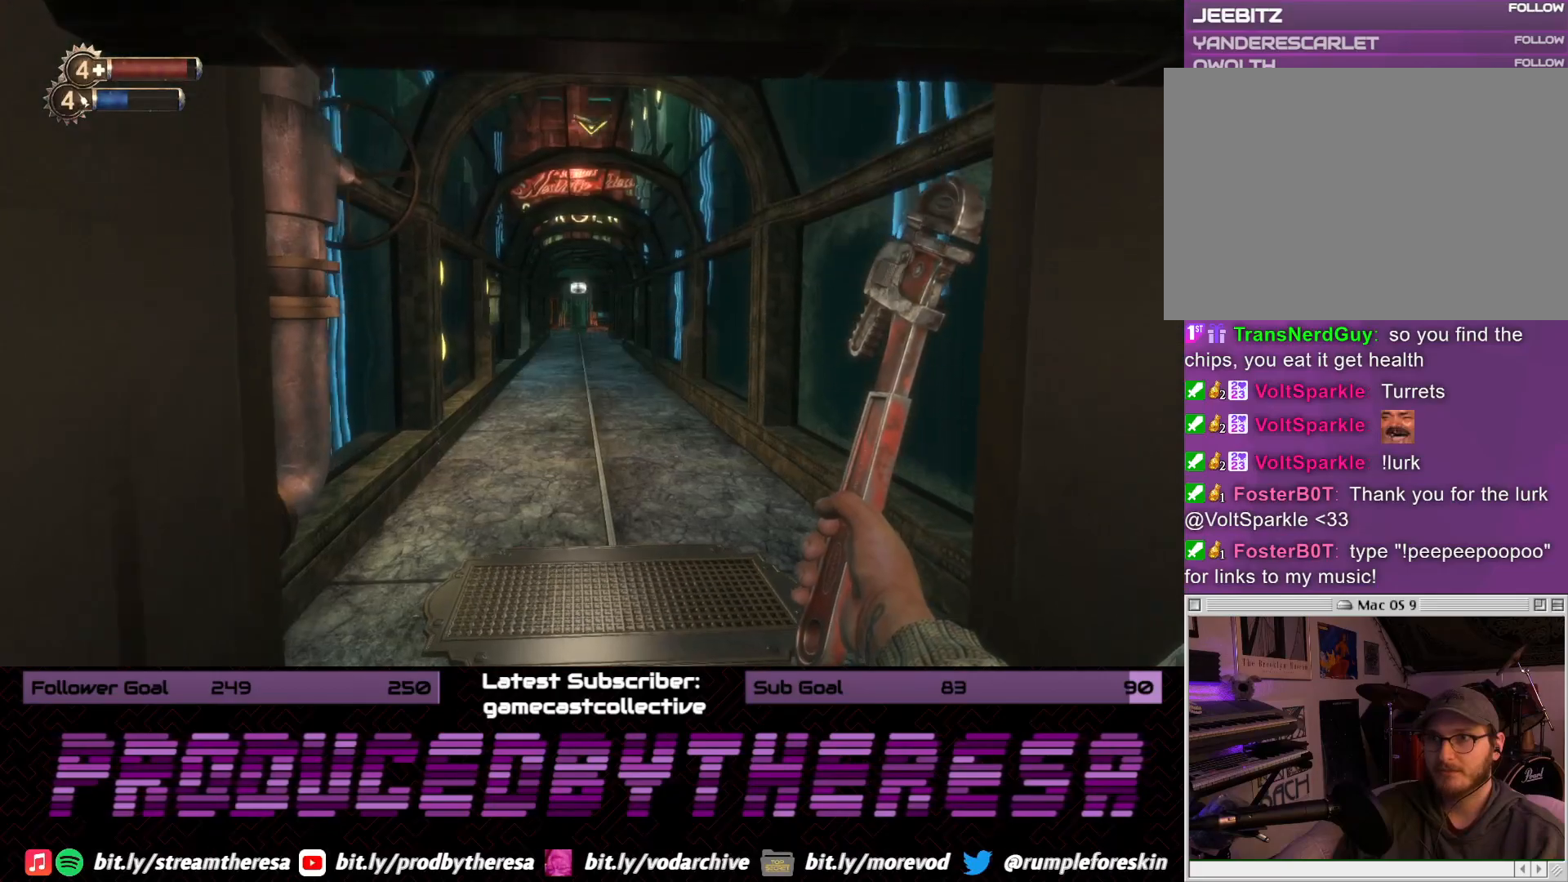
{"dt_ms": 500, "buttons": [], "left_stick": "up", "right_stick": "center", "events": [[33, "right_stick", "center"]]}
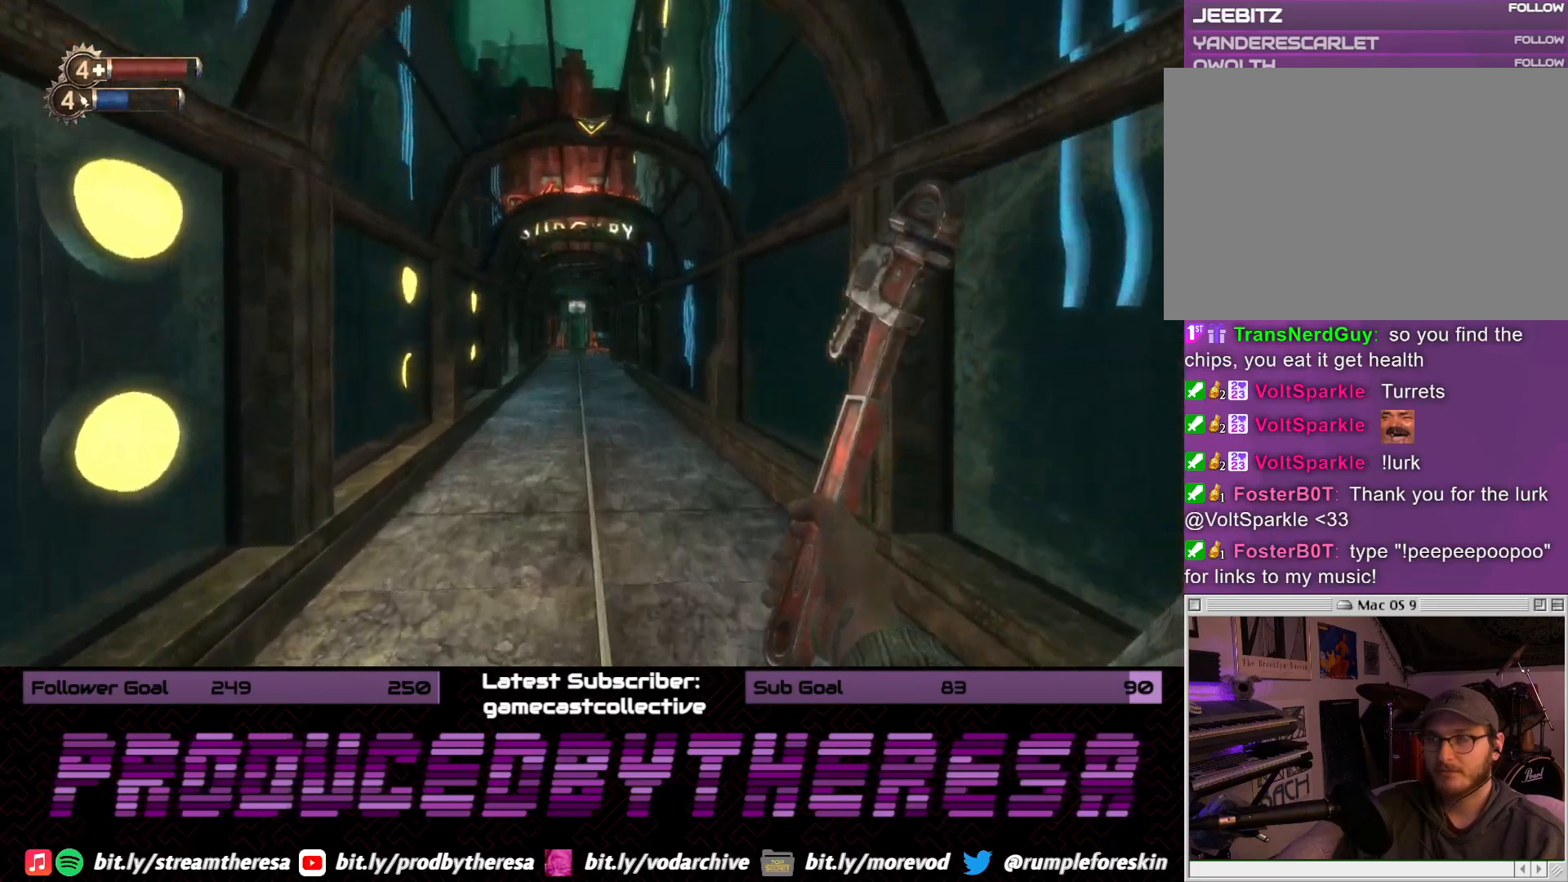
{"dt_ms": 500, "buttons": [], "left_stick": "up", "right_stick": "center", "events": []}